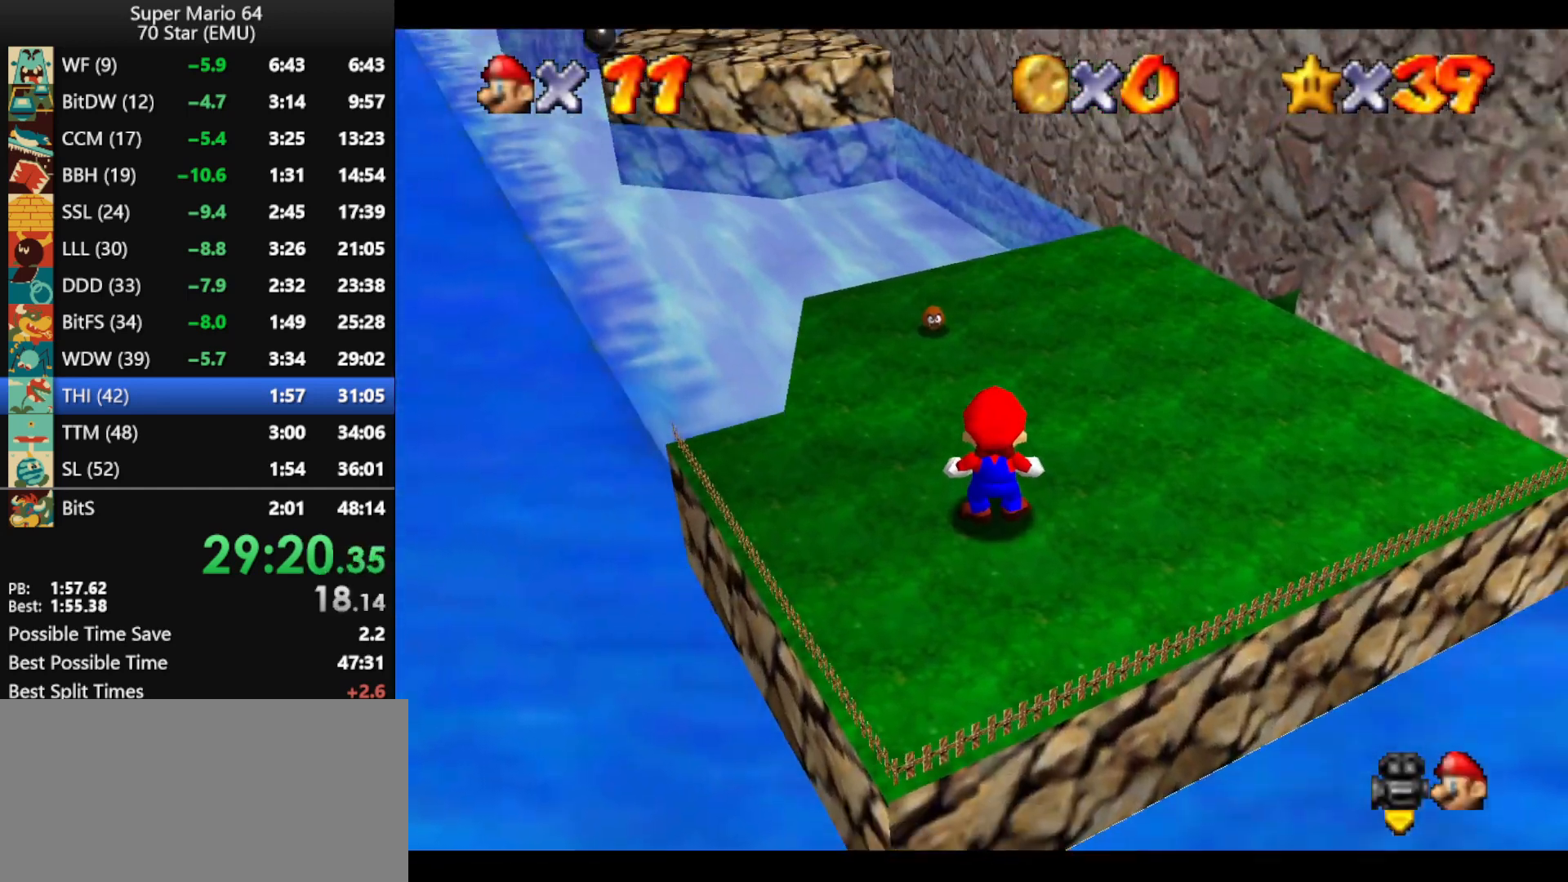
Gameplay with a controller (Nintendo layout); each line is a JSON object with the inputs held at the frame after it. "events" lists button and stick changes between this image and that frame as [ms after this image, input, new state], when the widget could be followed in between. Not read: L1 L3 R3.
{"buttons": [], "left_stick": "up", "events": [[67, "B", "down"], [100, "A", "up"], [100, "B", "up"], [400, "A", "down"], [467, "A", "up"]]}
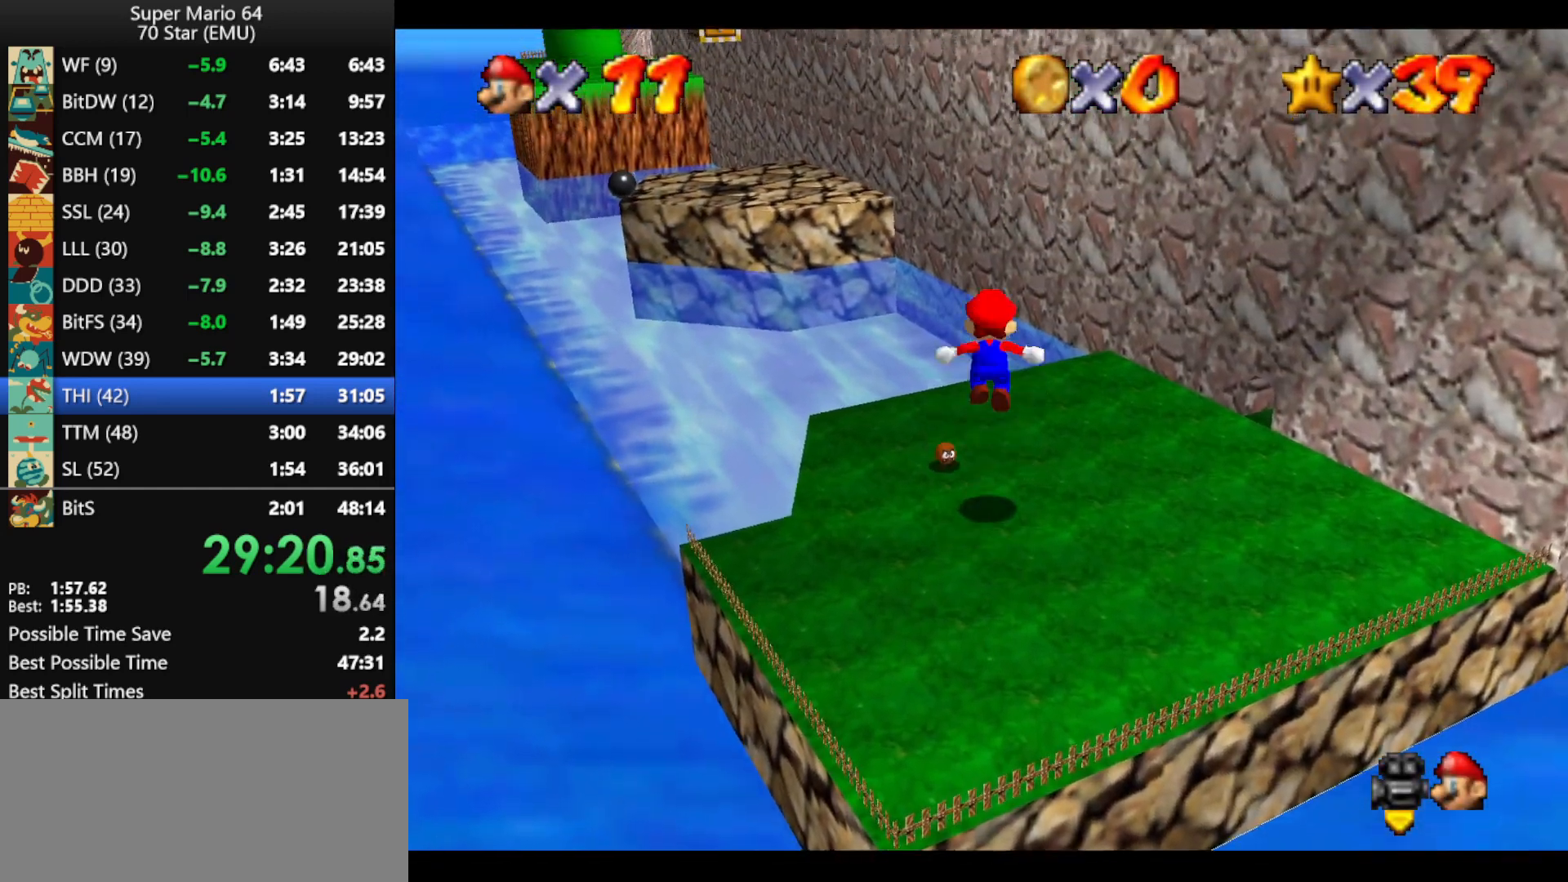
{"buttons": ["A"], "left_stick": "up", "events": [[500, "A", "down"]]}
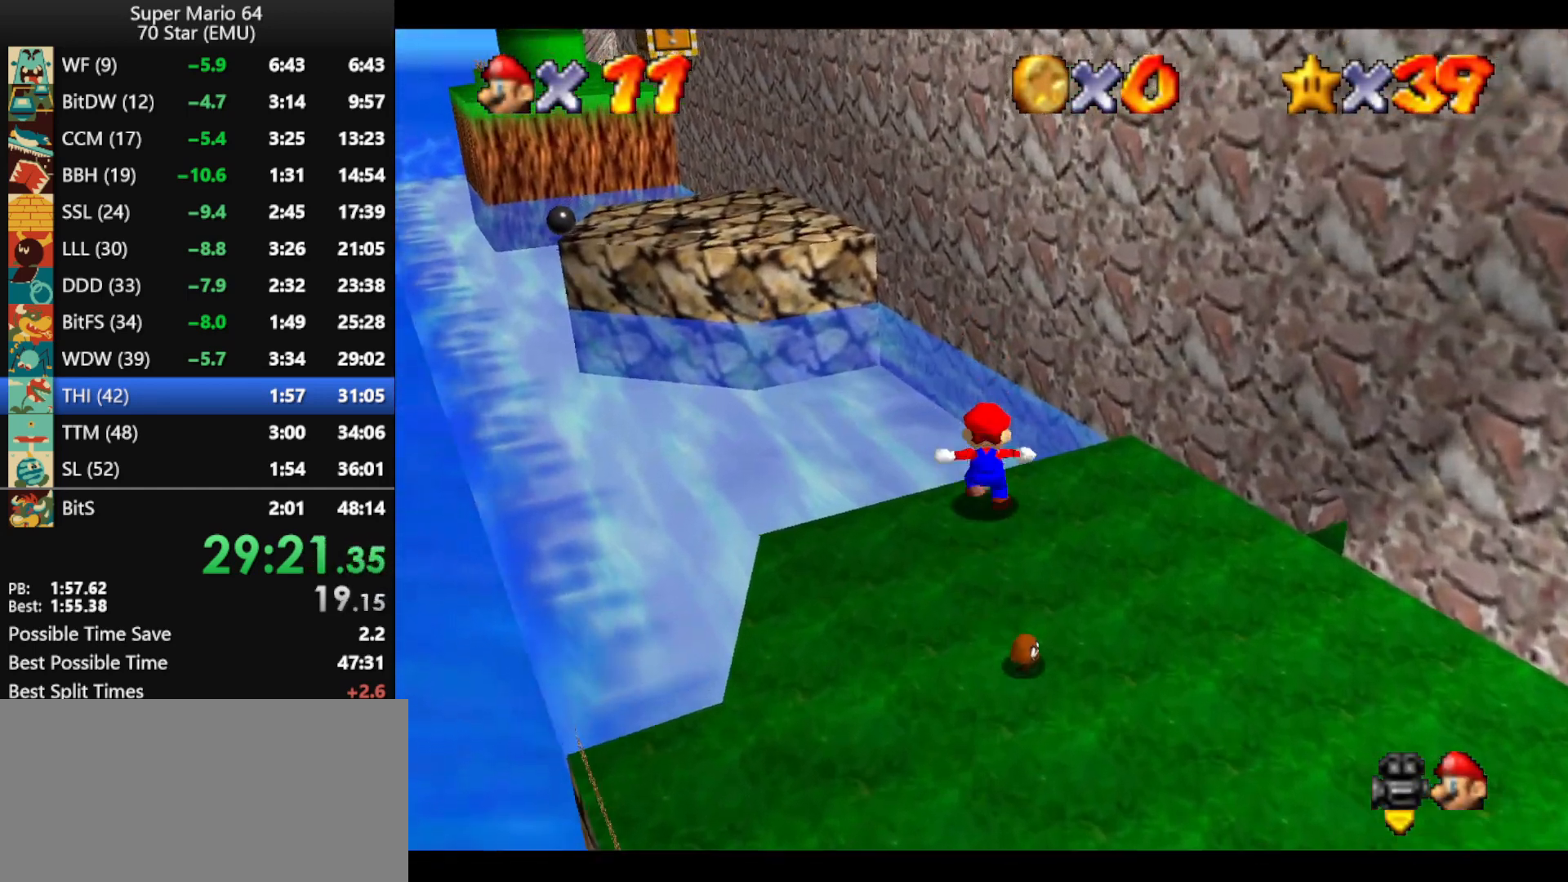
{"buttons": [], "left_stick": "up", "events": [[400, "A", "up"]]}
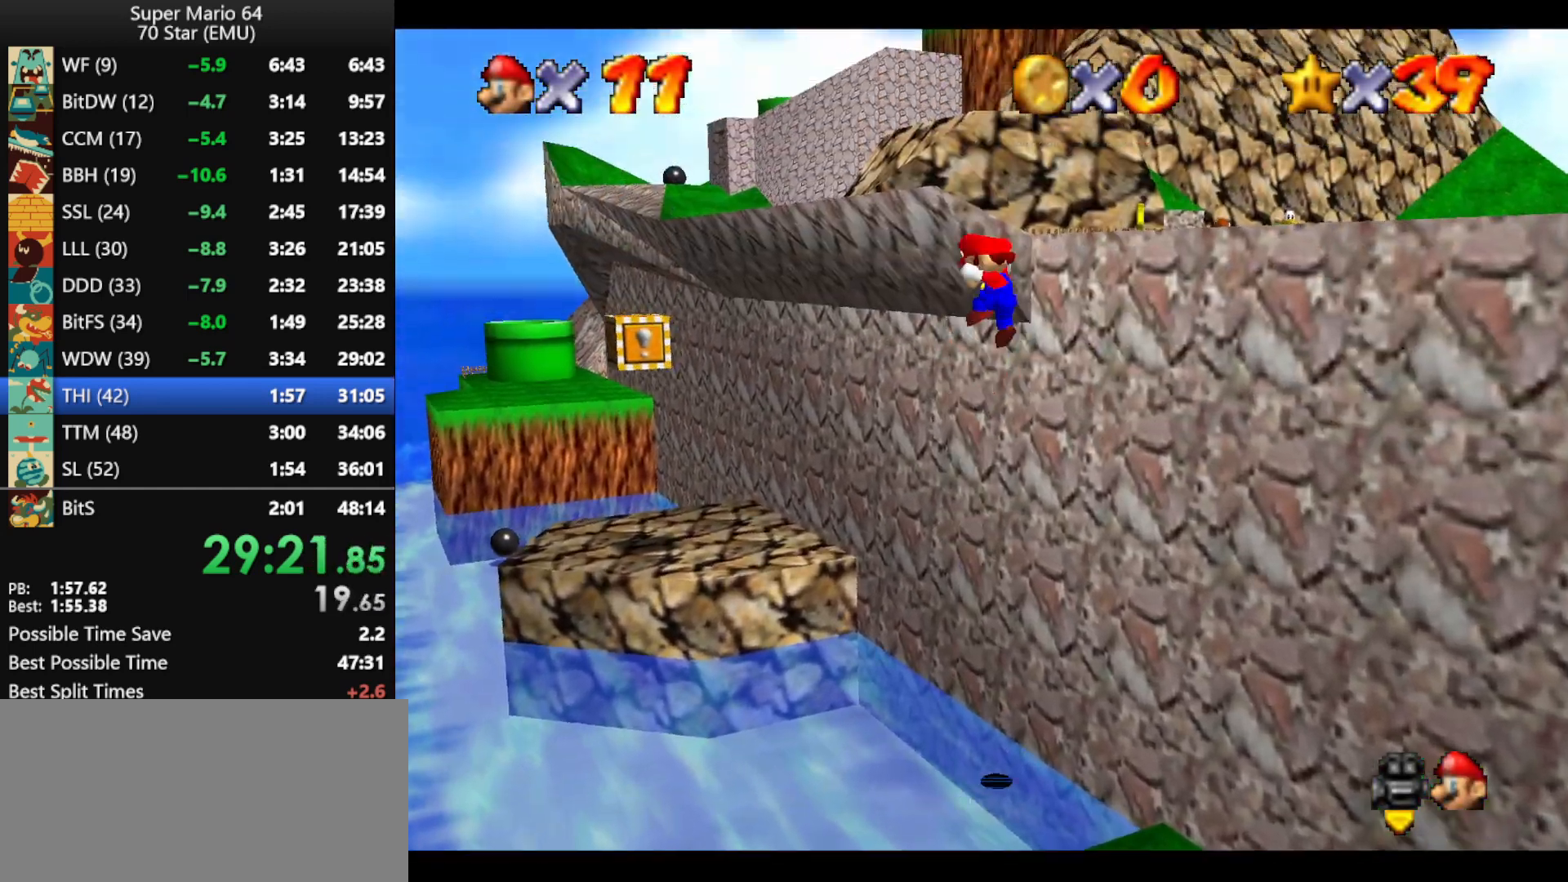
{"buttons": [], "left_stick": "up-right", "events": [[33, "A", "down"], [67, "left_stick", "right"], [100, "A", "up"], [200, "R1", "down"], [233, "C_RIGHT", "down"], [267, "C_RIGHT", "up"], [267, "R1", "up"], [400, "left_stick", "up-right"]]}
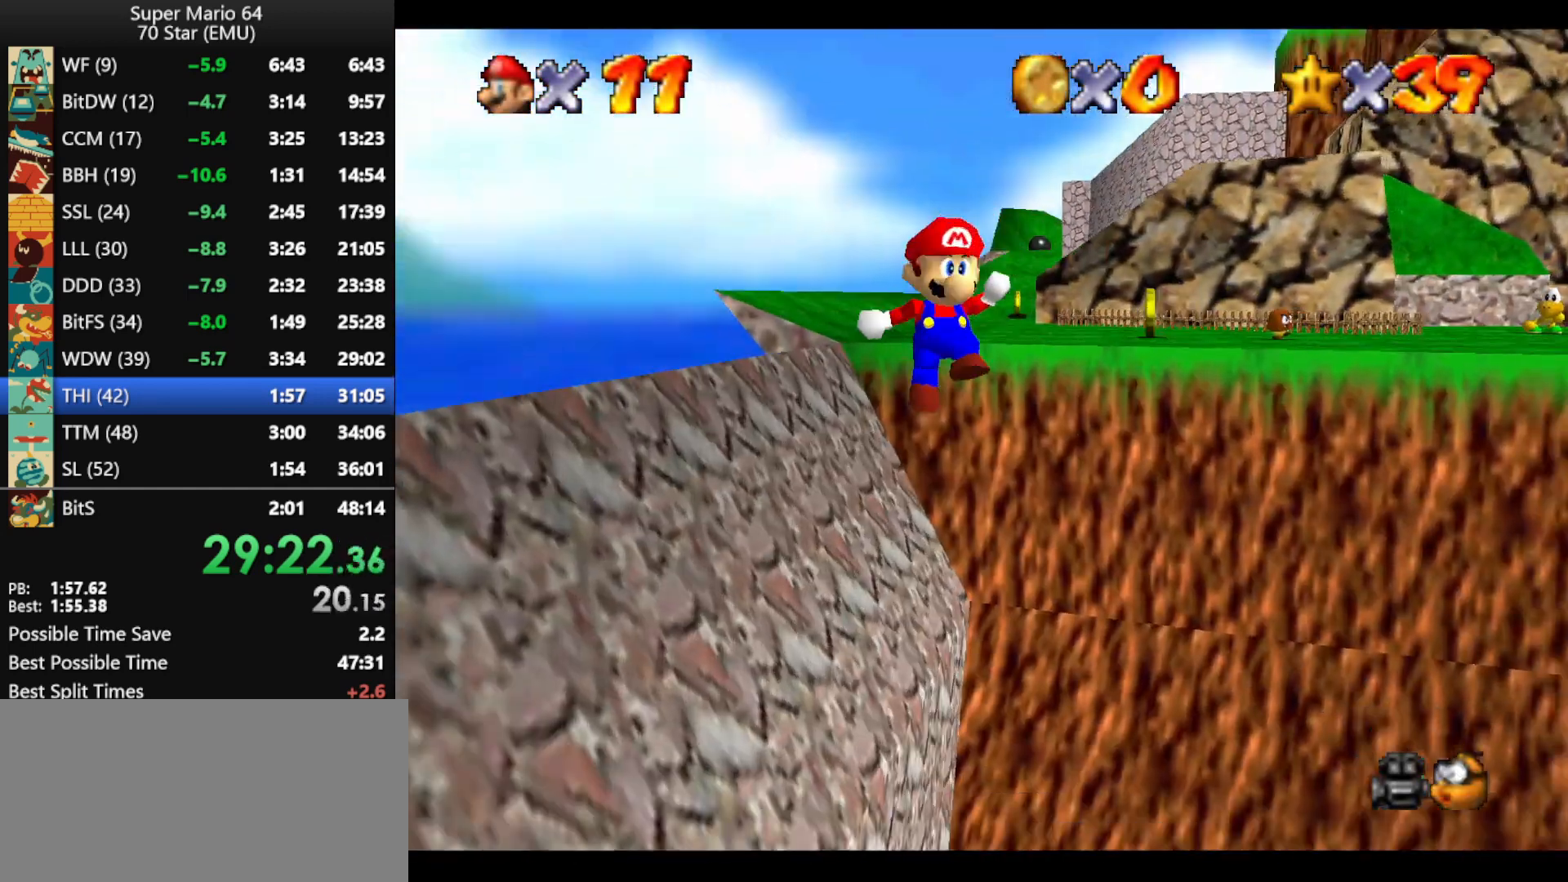
{"buttons": [], "left_stick": "left", "events": [[67, "left_stick", "up-left"], [167, "left_stick", "left"]]}
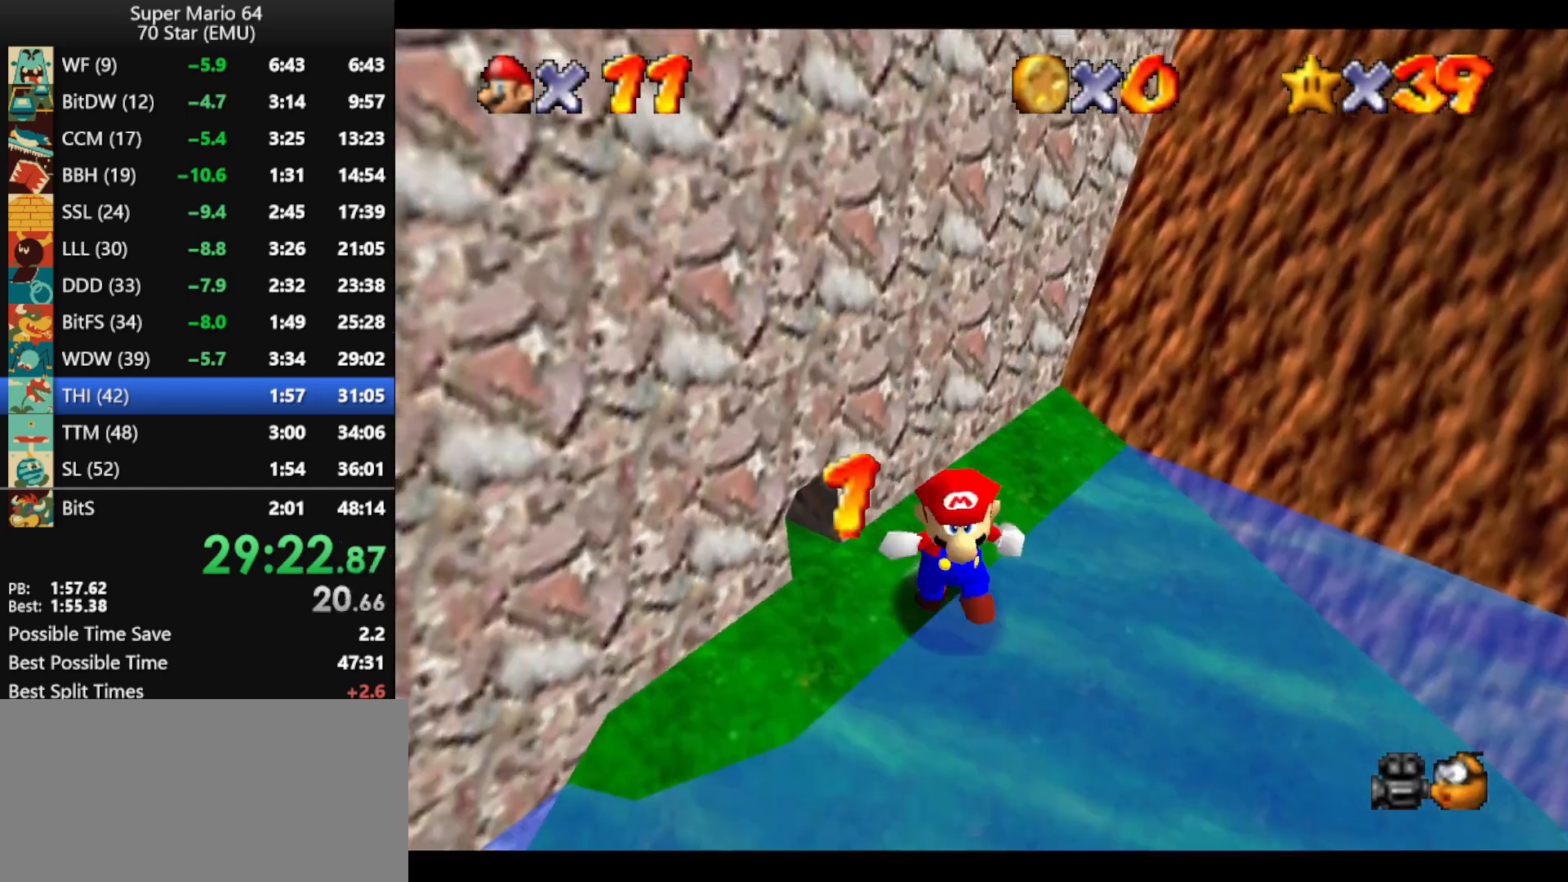
{"buttons": ["Z"], "left_stick": "down-right", "events": [[100, "left_stick", "down-right"], [267, "Z", "down"], [367, "A", "down"], [433, "A", "up"]]}
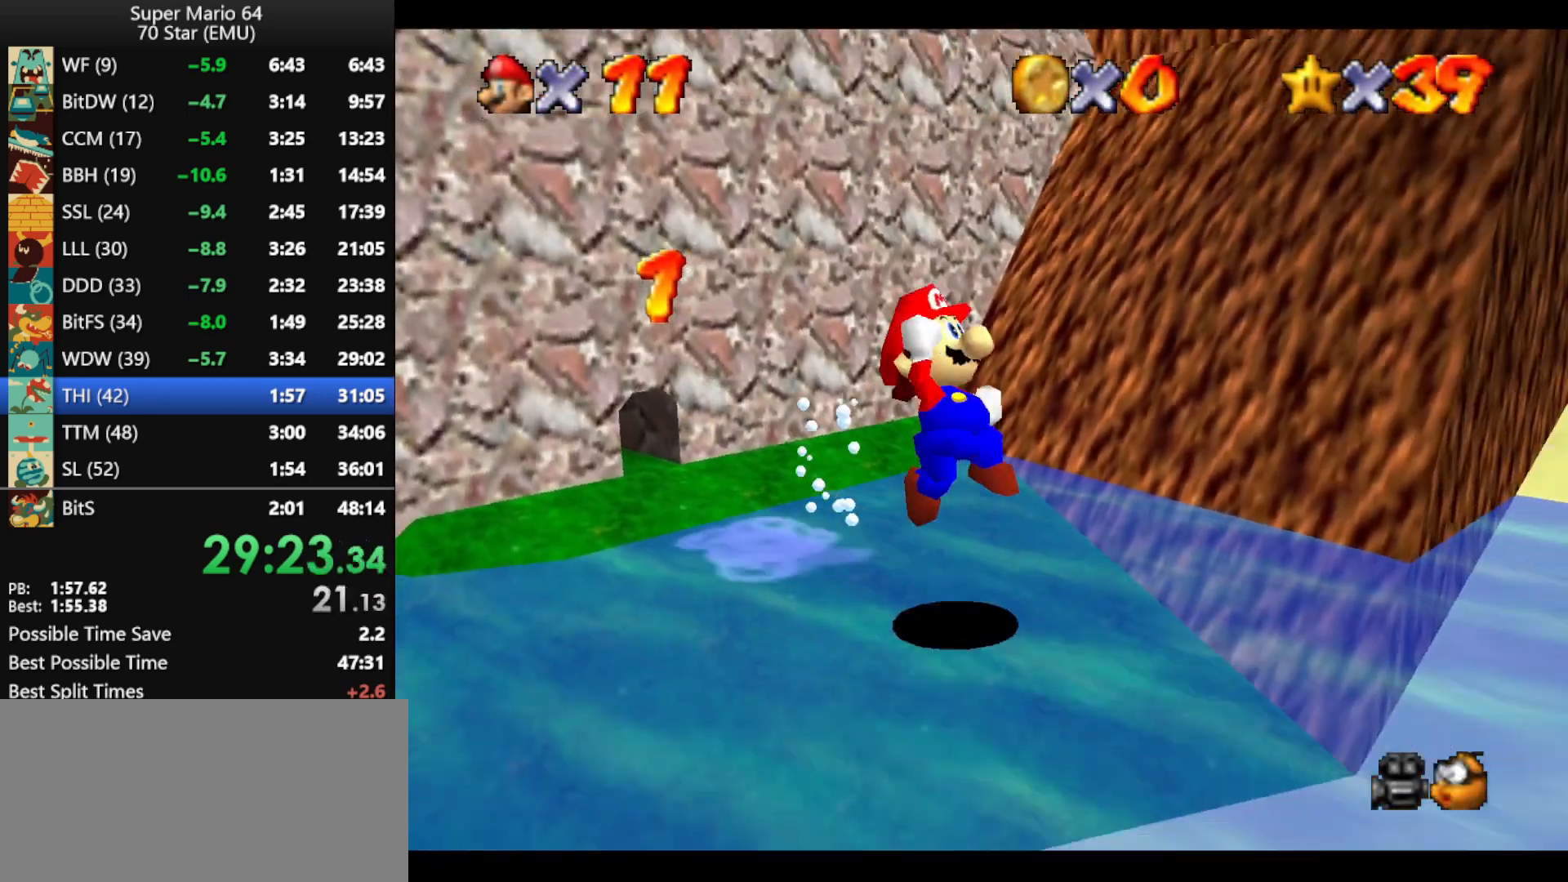
{"buttons": ["Z"], "left_stick": "down-right", "events": [[33, "left_stick", "down"], [267, "left_stick", "down-right"]]}
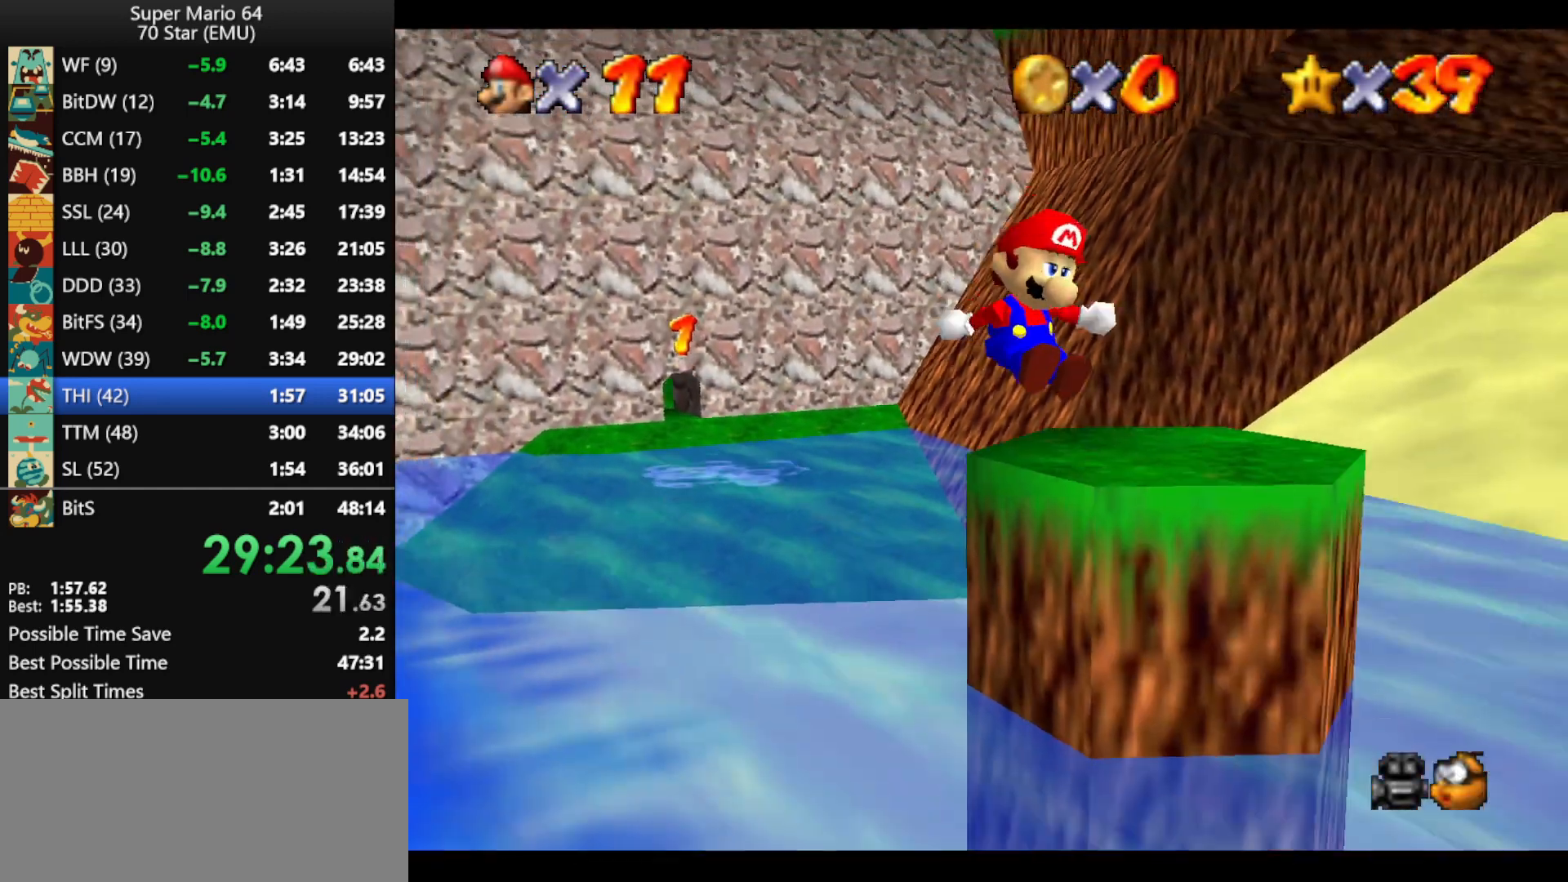
{"buttons": [], "left_stick": "down", "events": [[100, "A", "down"], [233, "A", "up"], [233, "left_stick", "down"], [300, "Z", "up"], [333, "C_DOWN", "down"], [400, "C_DOWN", "up"]]}
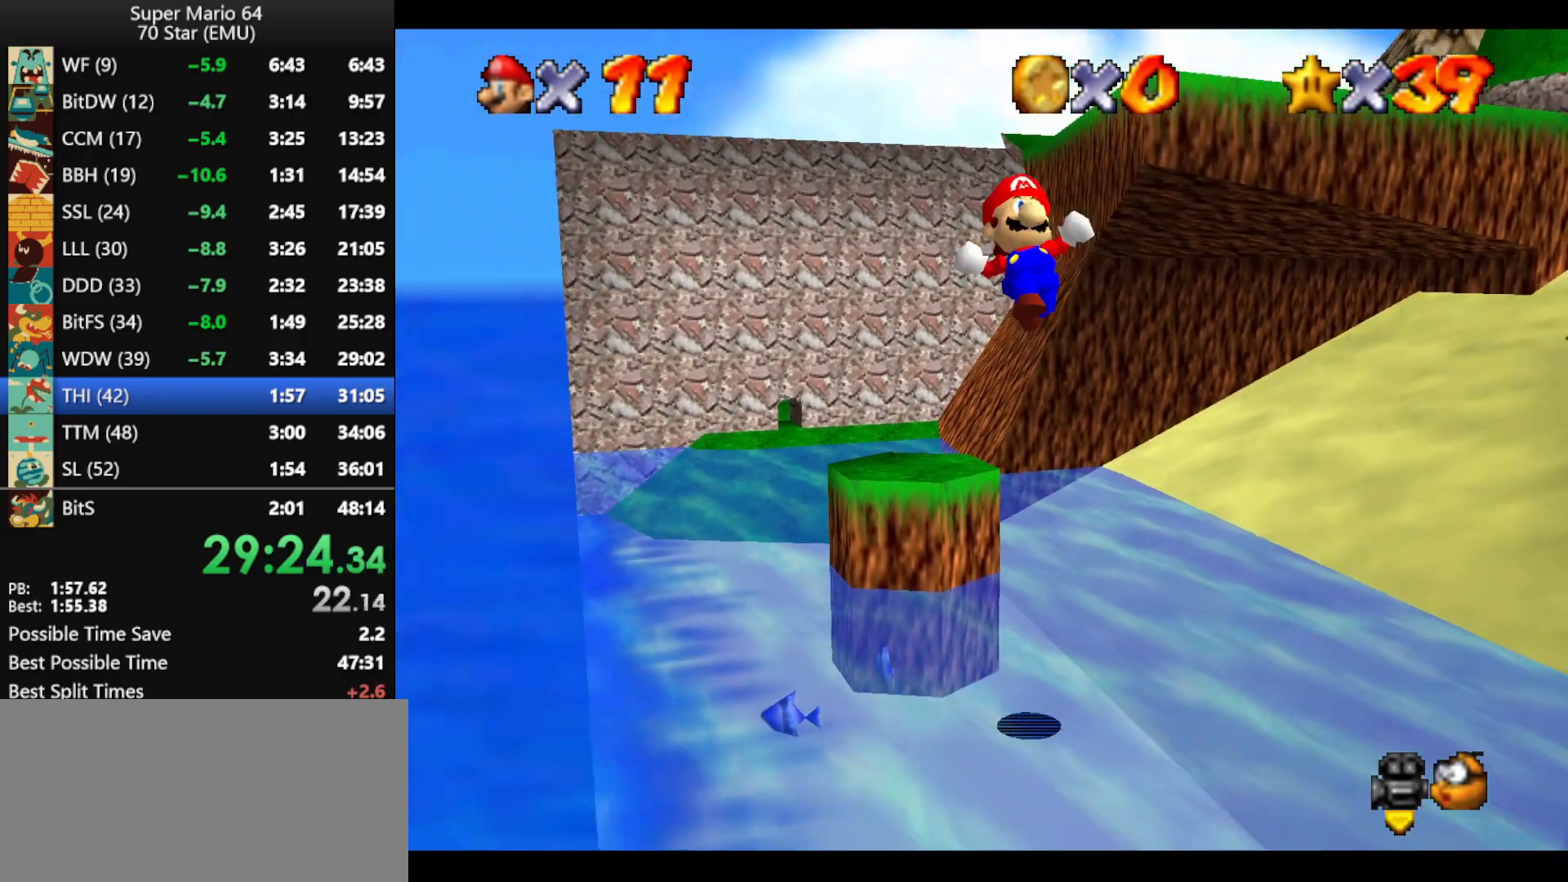
{"buttons": [], "left_stick": "down", "events": [[67, "left_stick", "down-right"], [400, "left_stick", "down"]]}
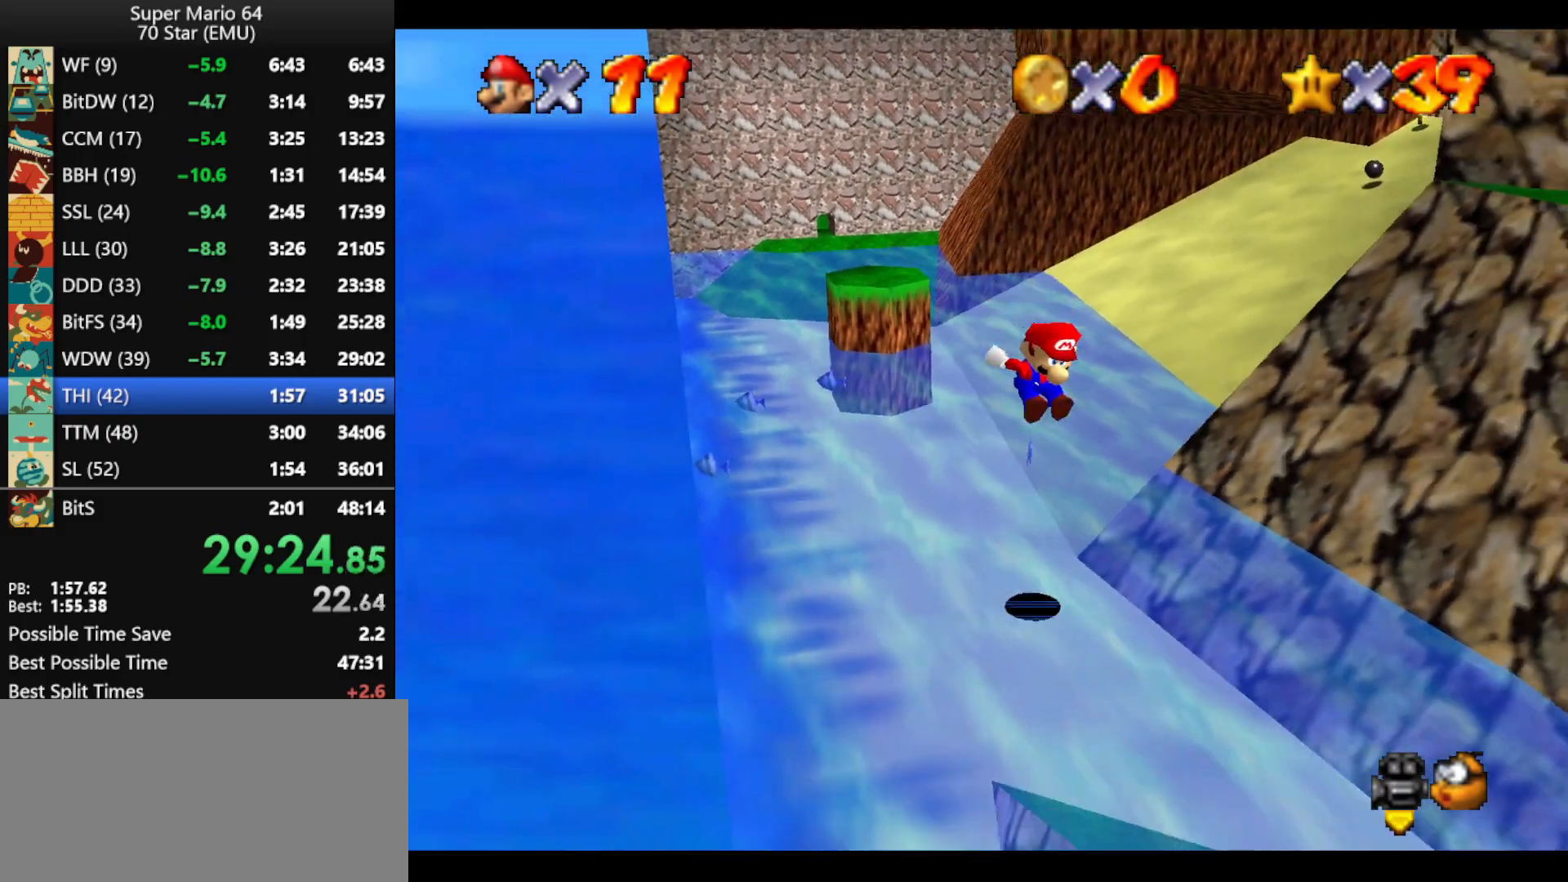
{"buttons": [], "left_stick": "down-right", "events": [[133, "left_stick", "down-right"]]}
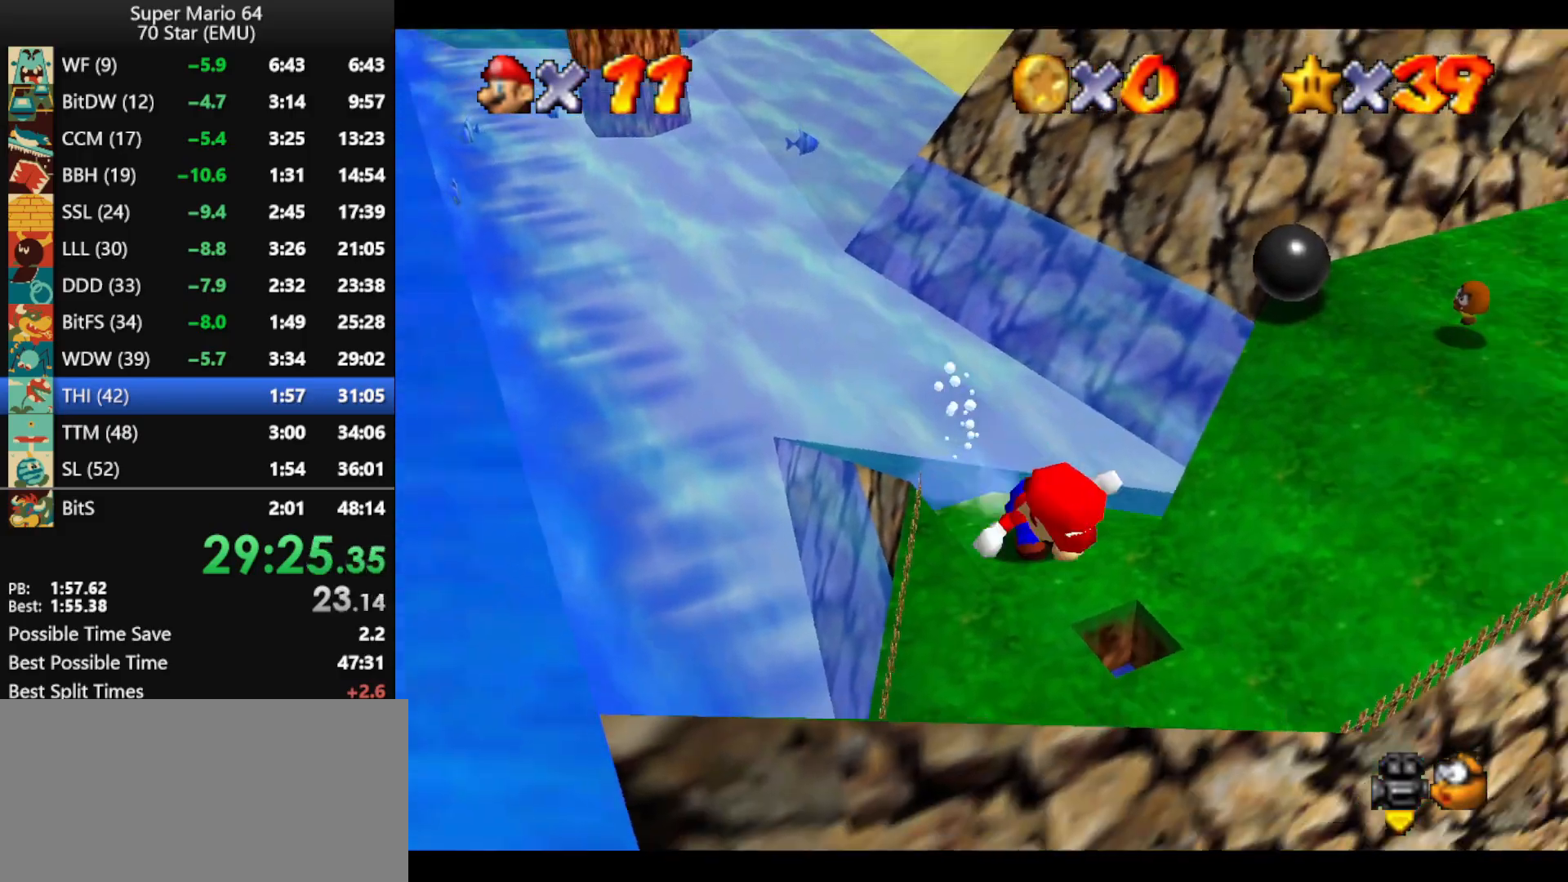
{"buttons": ["A", "Z"], "left_stick": "up-left", "events": [[67, "left_stick", "up-right"], [167, "left_stick", "up"], [400, "Z", "down"], [433, "left_stick", "up-left"], [467, "A", "down"]]}
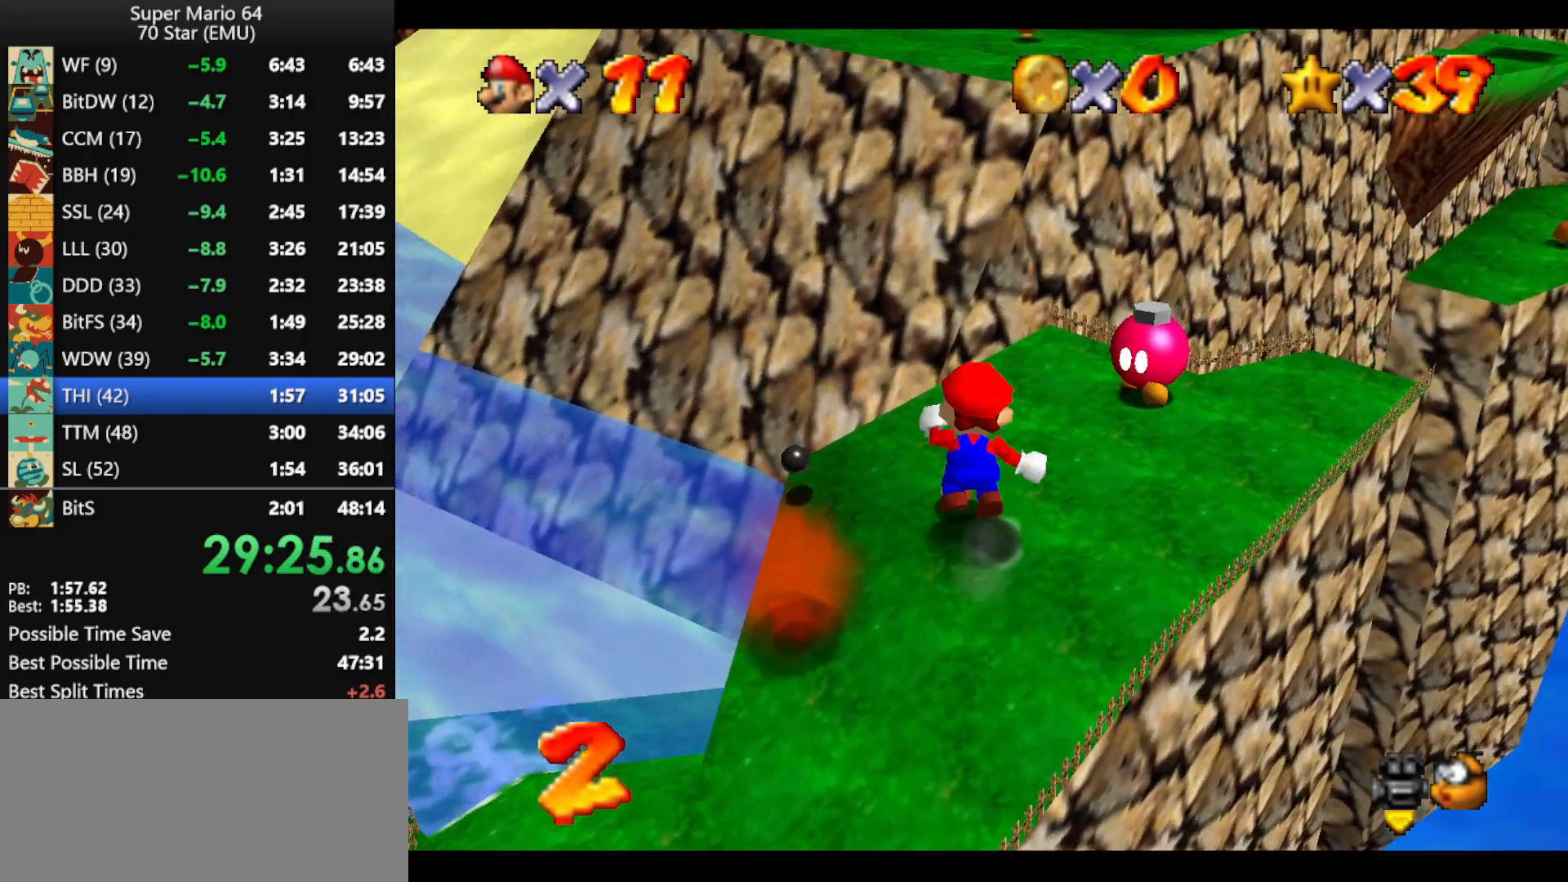
{"buttons": [], "left_stick": "up", "events": [[167, "left_stick", "up-right"], [200, "Z", "up"], [400, "left_stick", "up"], [433, "A", "up"]]}
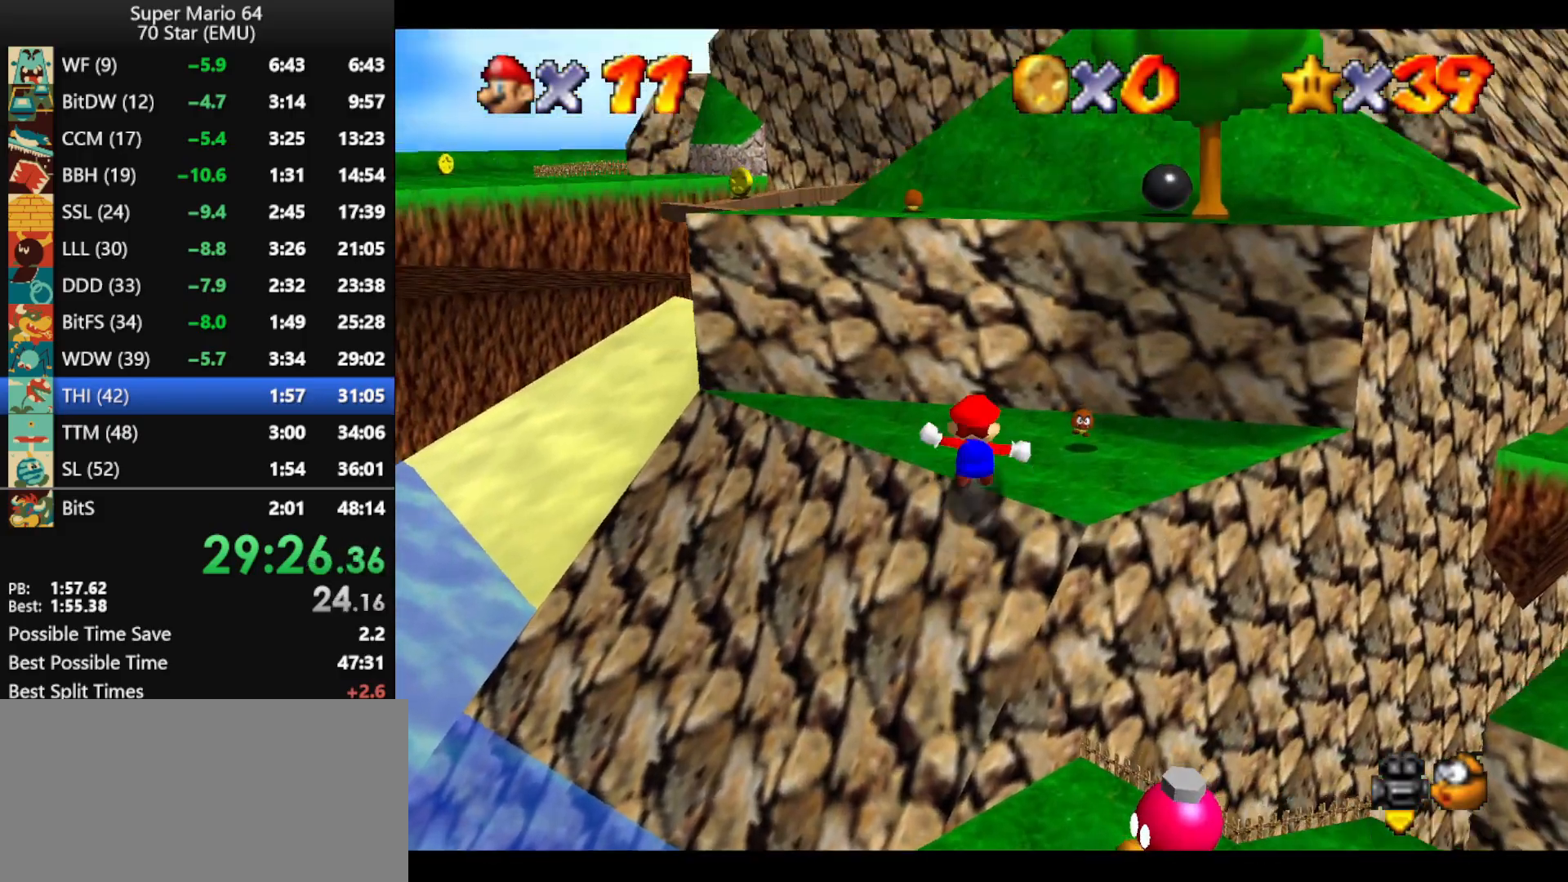
{"buttons": [], "left_stick": "left", "events": [[133, "A", "down"], [267, "left_stick", "down"], [433, "A", "up"], [433, "B", "down"], [467, "B", "up"], [467, "left_stick", "left"]]}
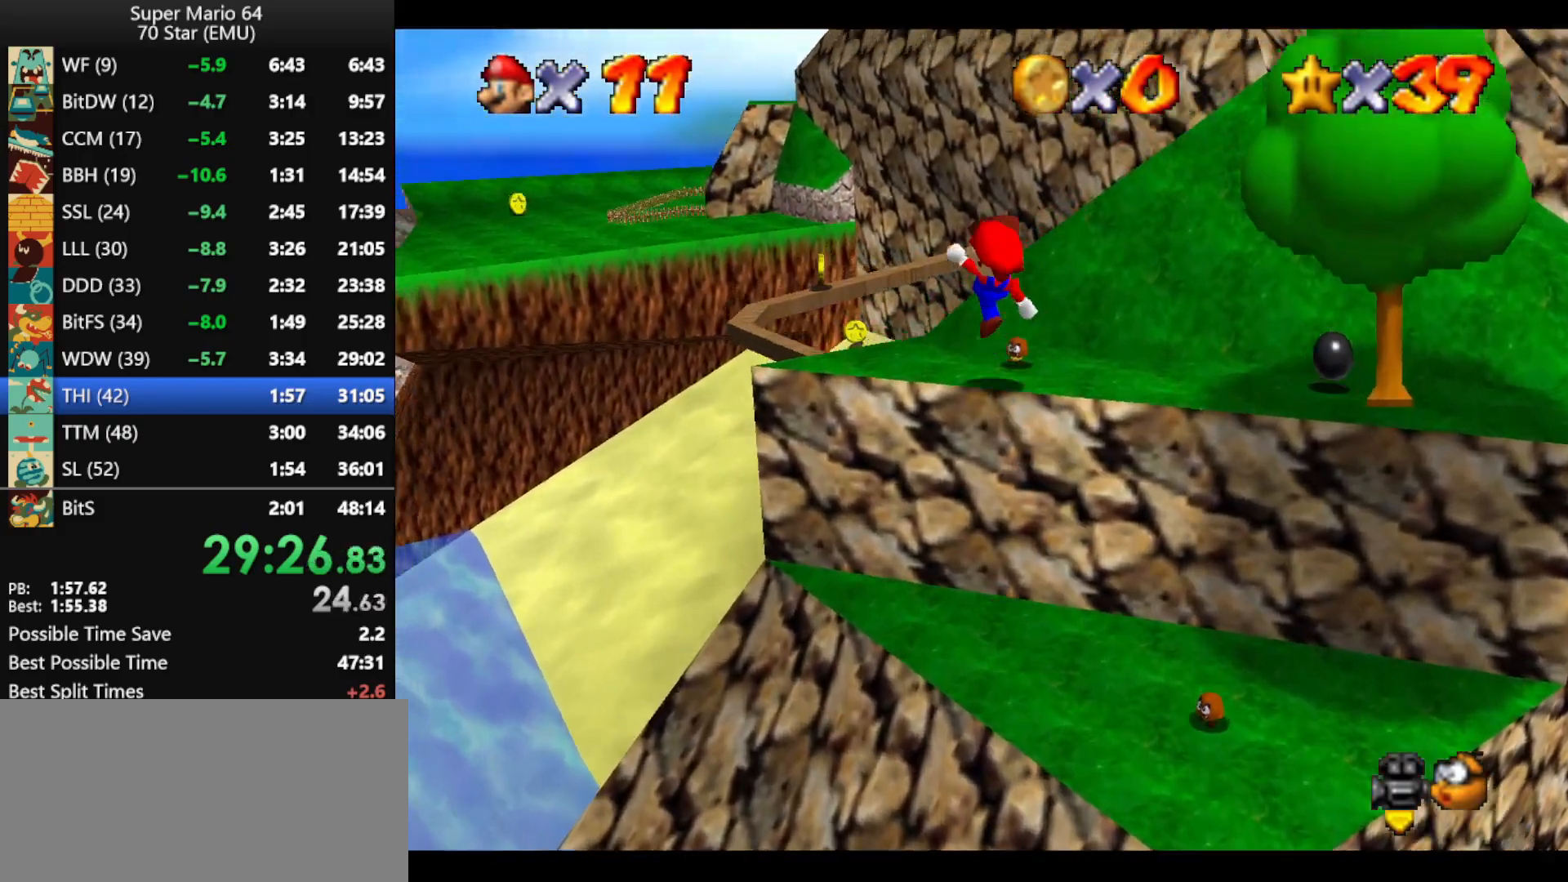
{"buttons": ["A"], "left_stick": "up-right", "events": [[33, "left_stick", "up-left"], [133, "left_stick", "up"], [300, "A", "down"], [500, "left_stick", "up-right"]]}
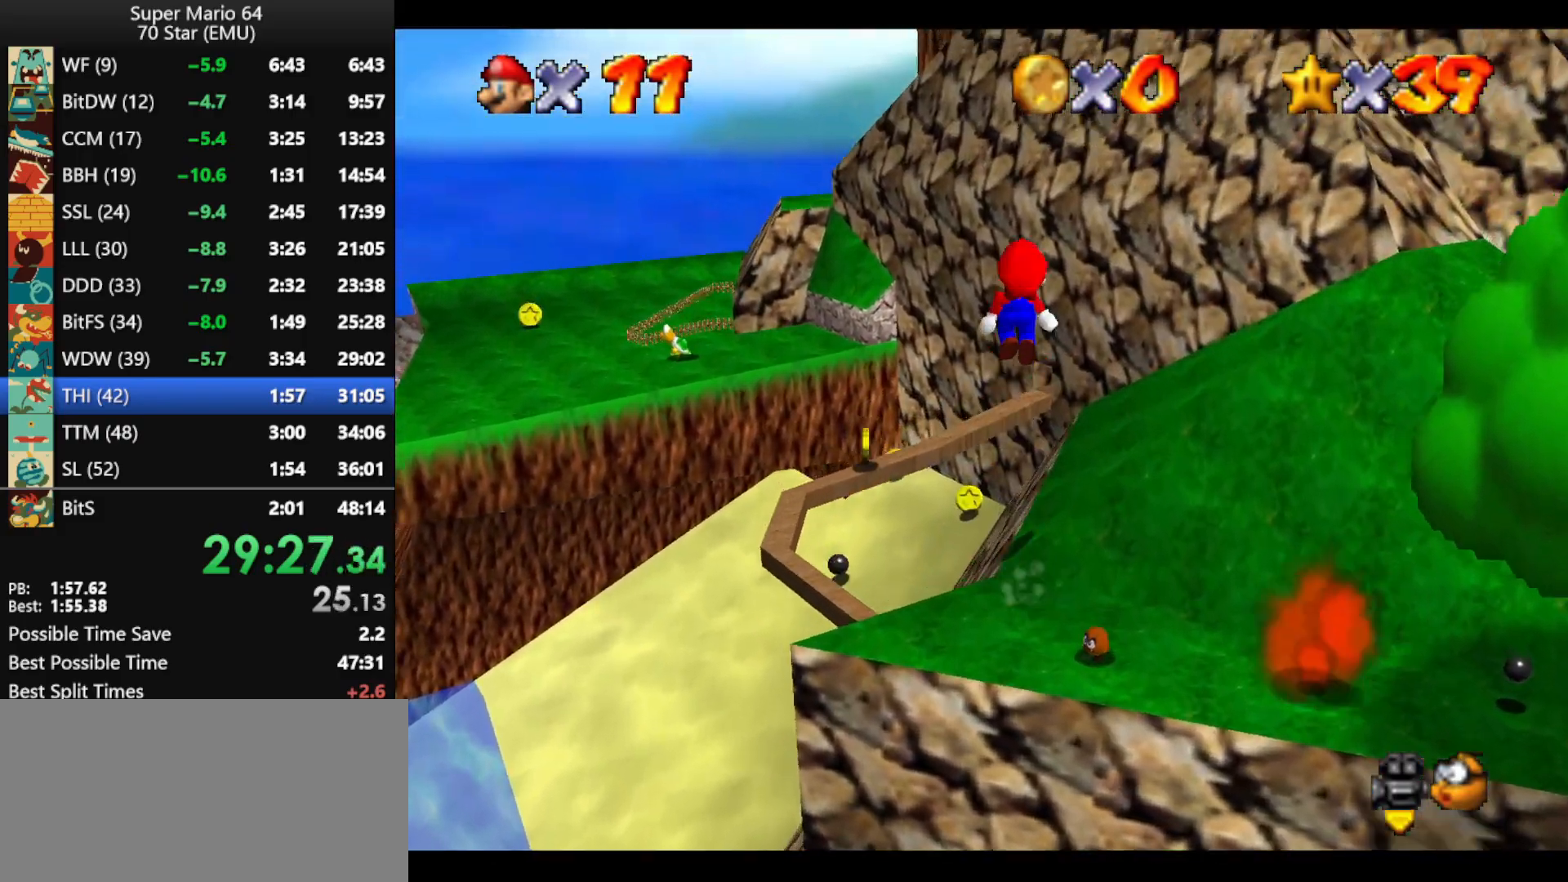
{"buttons": ["A"], "left_stick": "up-right", "events": [[167, "left_stick", "center"], [333, "left_stick", "up"], [433, "left_stick", "up-right"]]}
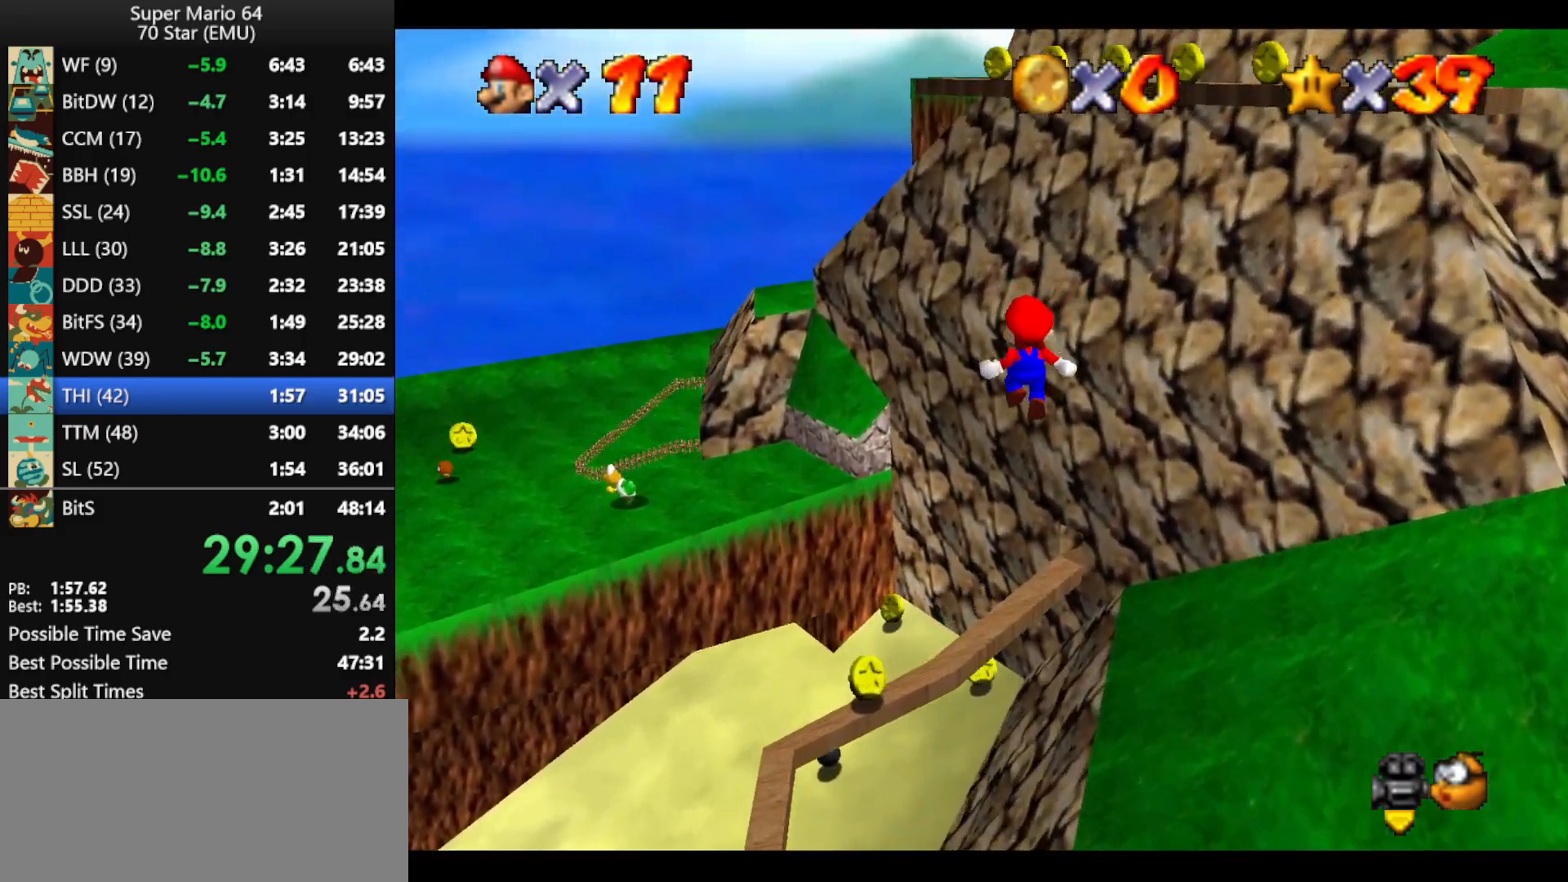
{"buttons": [], "left_stick": "up-left", "events": [[167, "left_stick", "up"], [367, "A", "up"], [400, "left_stick", "up-left"]]}
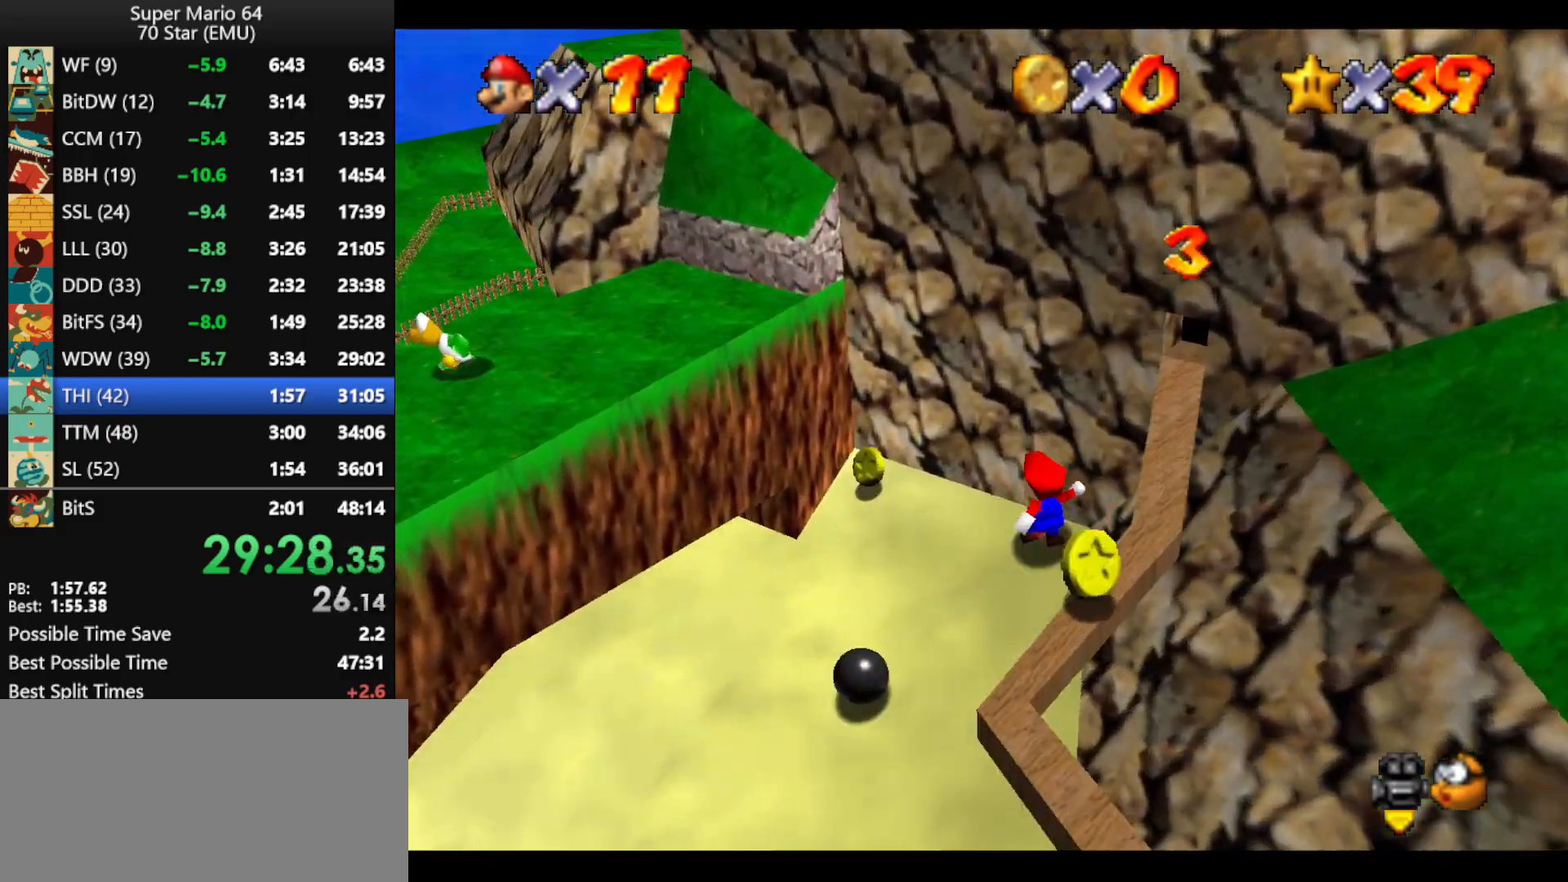
{"buttons": [], "left_stick": "up-left", "events": [[67, "A", "down"], [200, "B", "down"], [400, "B", "up"], [467, "A", "up"]]}
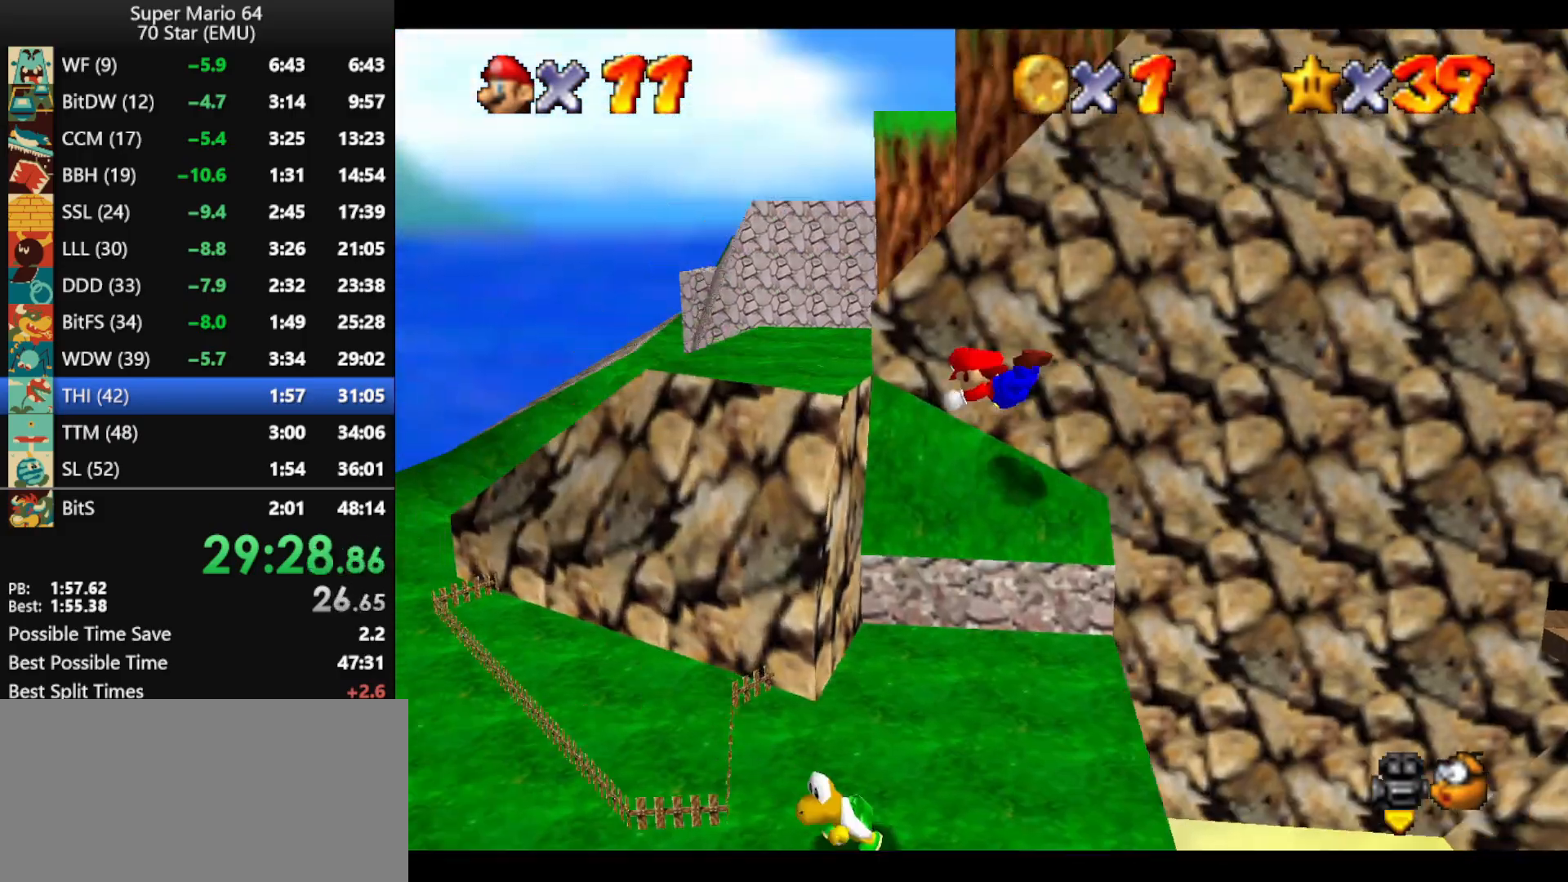
{"buttons": ["A", "B"], "left_stick": "up", "events": [[200, "A", "down"], [200, "B", "down"], [200, "left_stick", "up"], [300, "B", "up"], [333, "A", "up"], [433, "A", "down"], [433, "B", "down"]]}
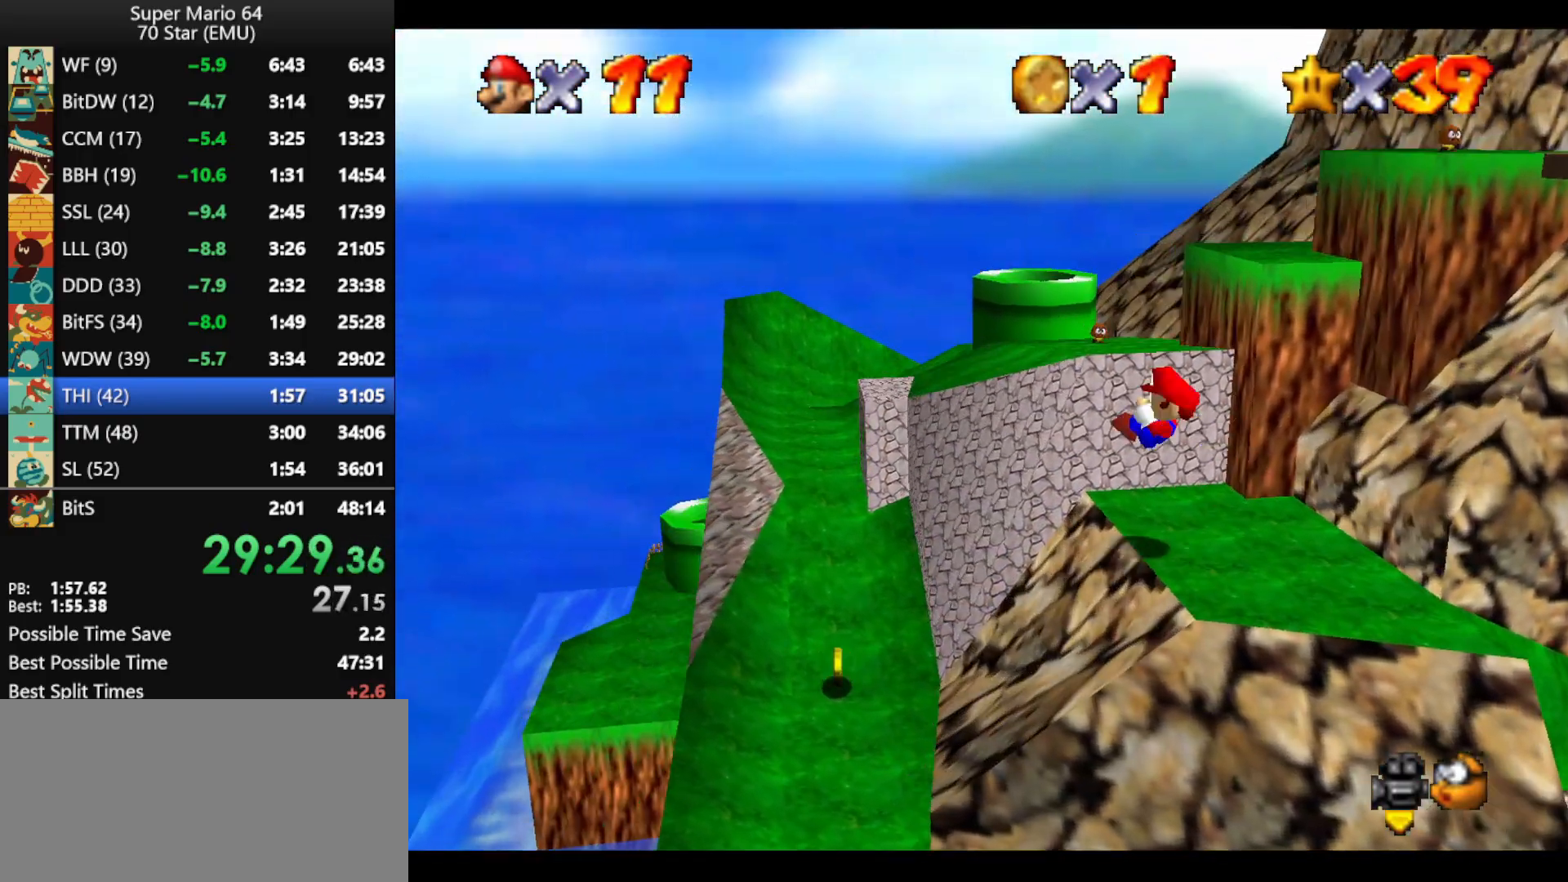
{"buttons": [], "left_stick": "up-left", "events": [[67, "A", "up"], [67, "B", "up"], [100, "left_stick", "up-left"]]}
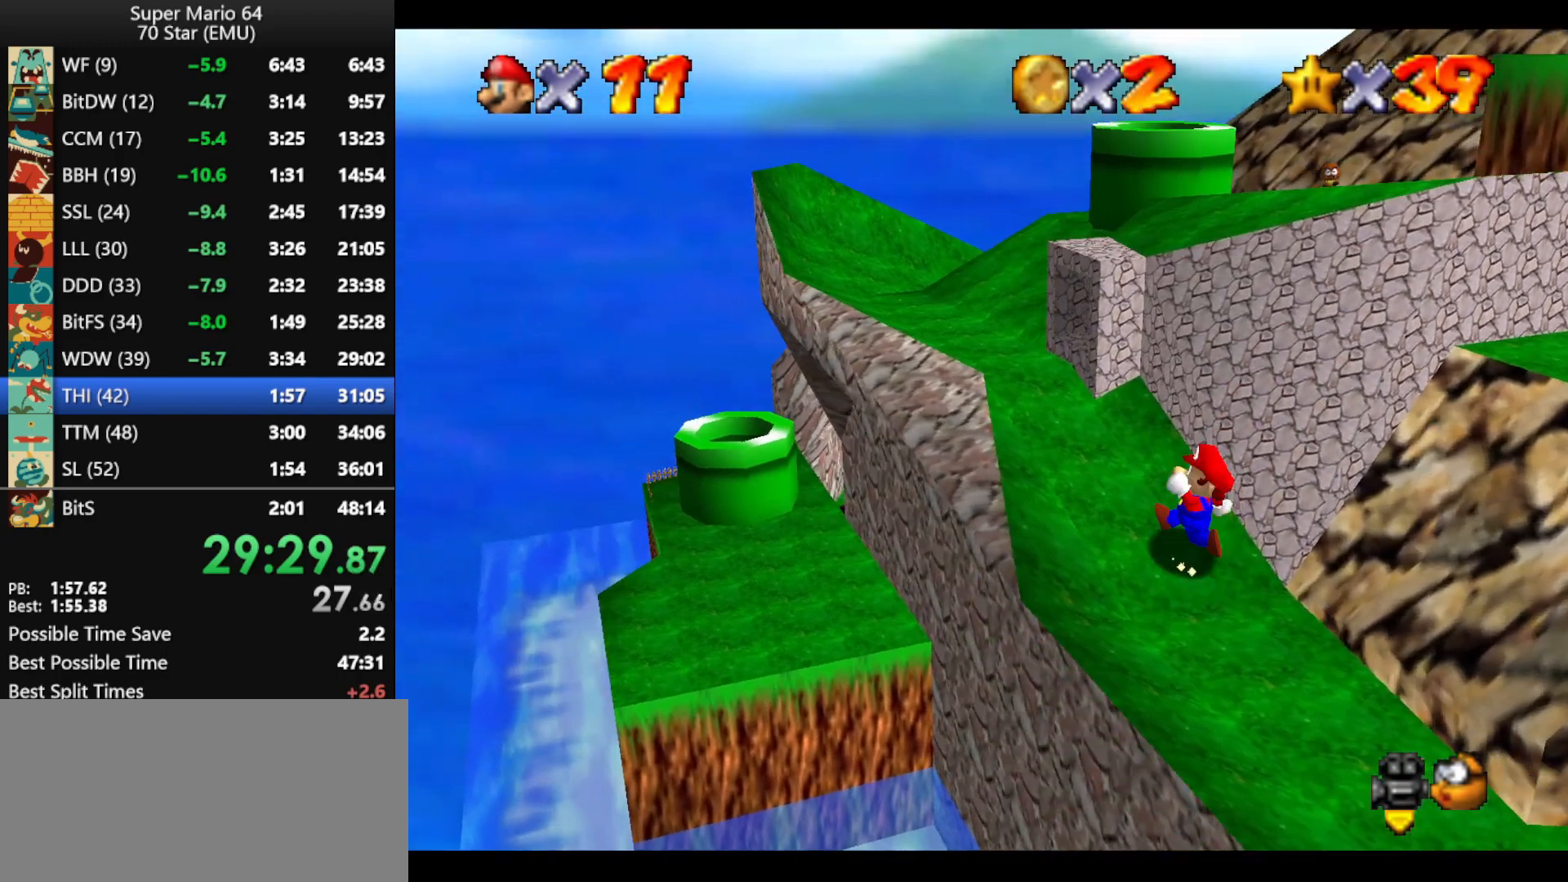
{"buttons": [], "left_stick": "up-left", "events": []}
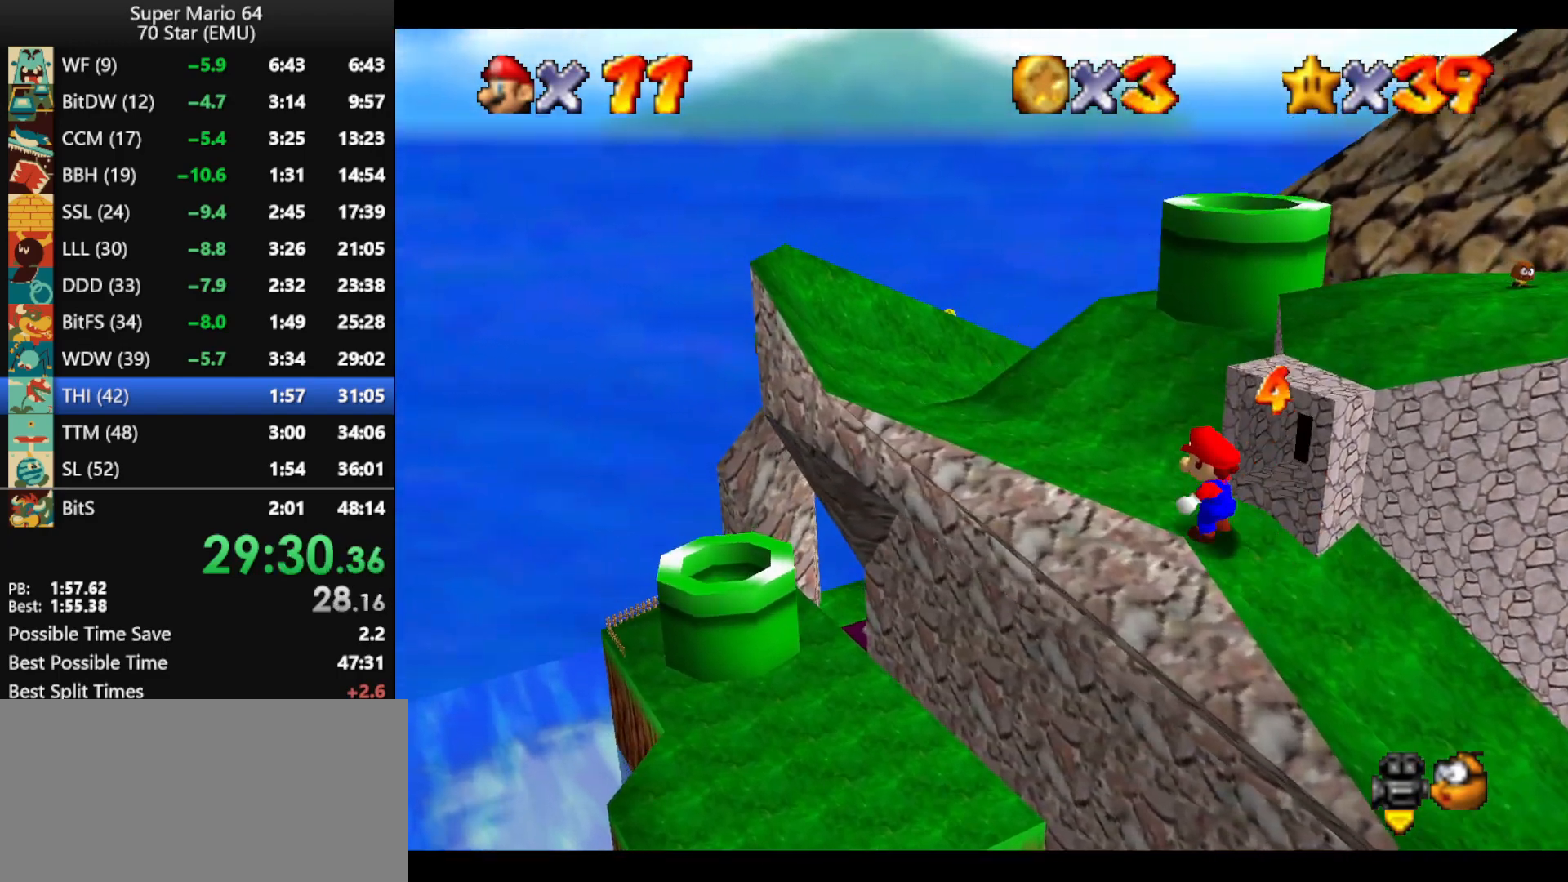
{"buttons": ["Z"], "left_stick": "up-right", "events": [[267, "left_stick", "up-right"], [500, "Z", "down"]]}
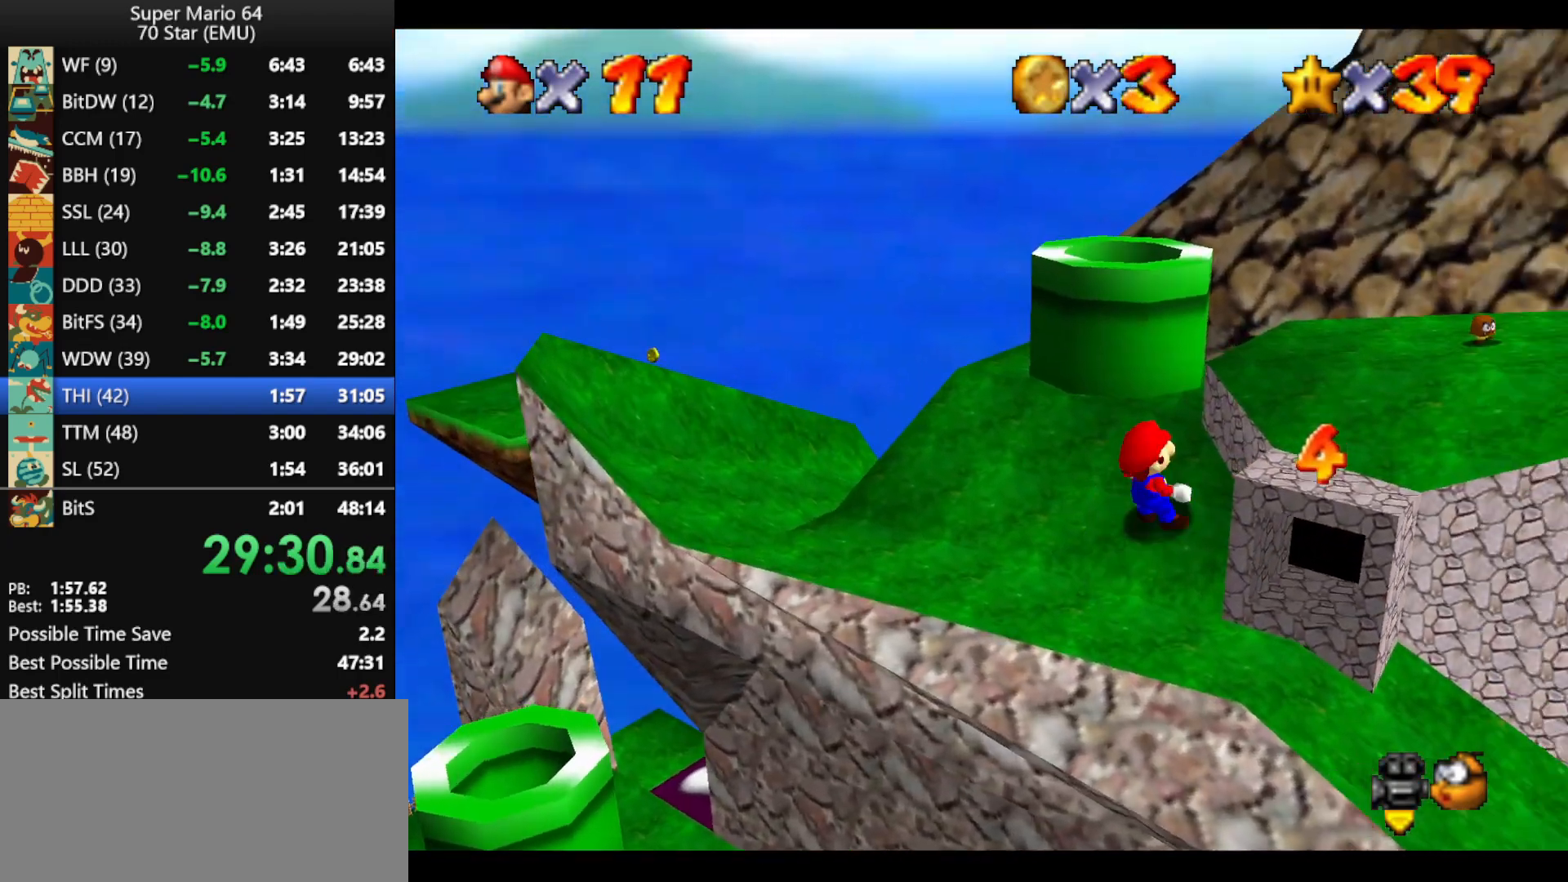
{"buttons": ["A", "Z"], "left_stick": "up-right", "events": [[33, "A", "down"], [167, "A", "up"], [267, "A", "down"]]}
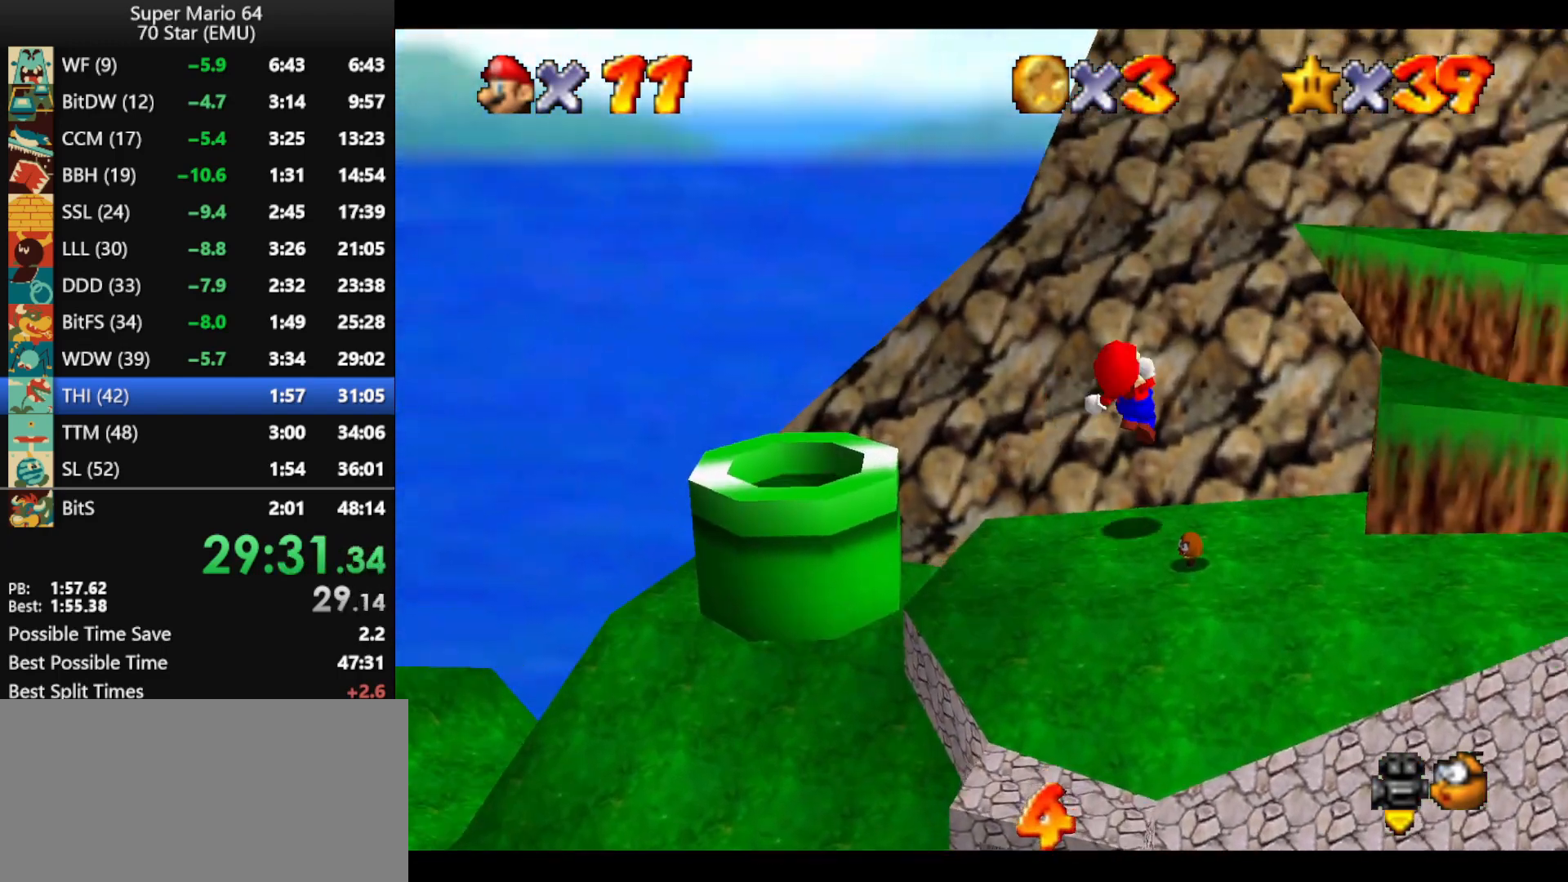
{"buttons": ["B"], "left_stick": "up", "events": [[133, "Z", "up"], [200, "A", "up"], [333, "left_stick", "up"], [467, "B", "down"]]}
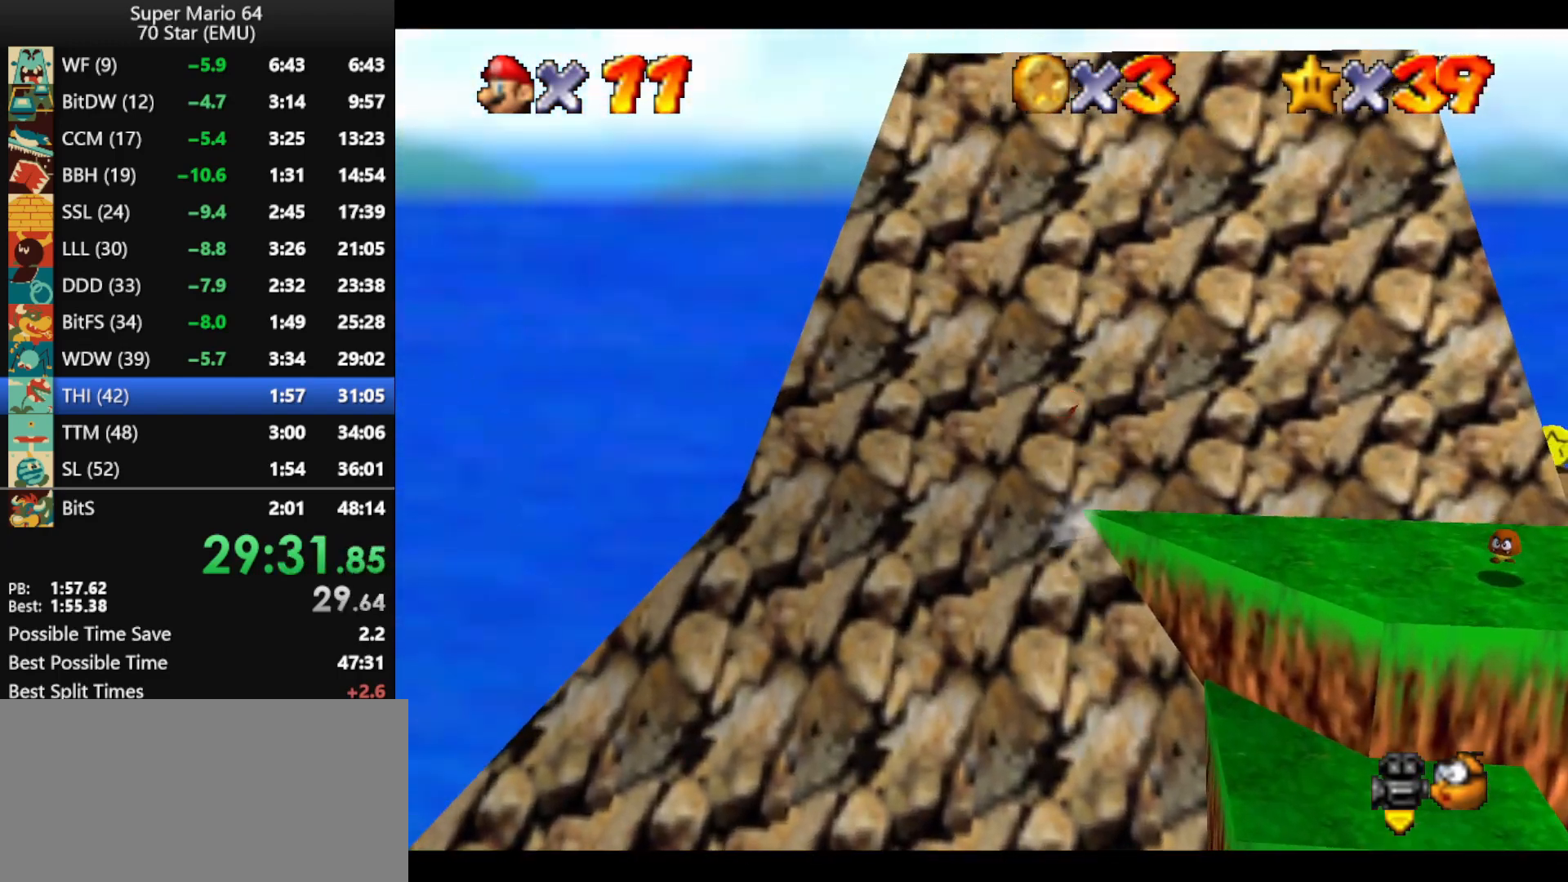
{"buttons": [], "left_stick": "up-left", "events": [[33, "left_stick", "up-right"], [100, "B", "up"], [400, "left_stick", "up-left"]]}
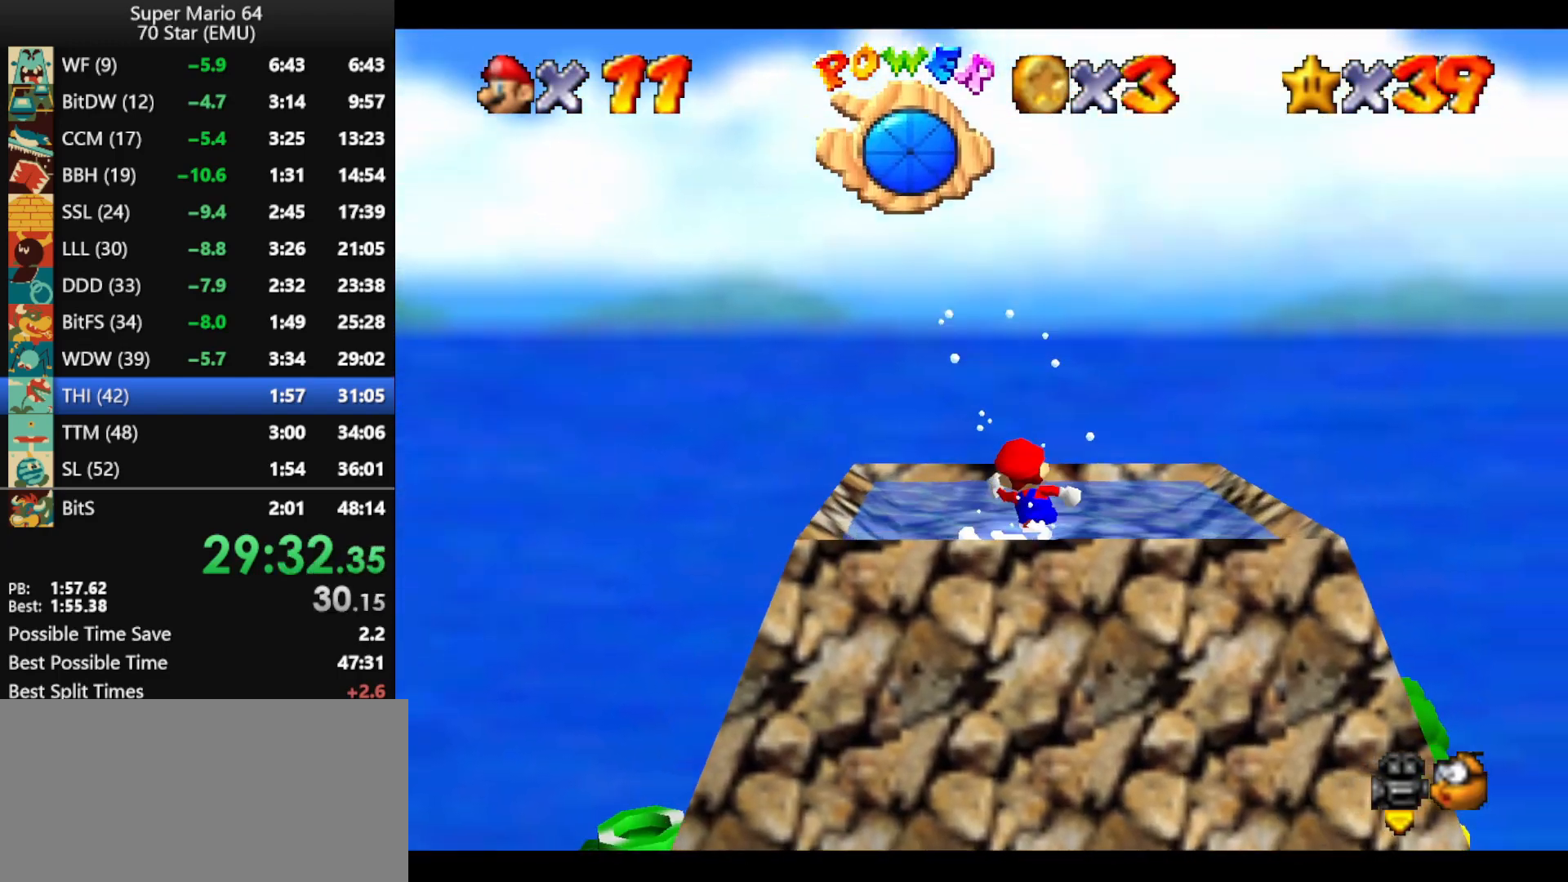
{"buttons": [], "left_stick": "left", "events": [[67, "left_stick", "left"]]}
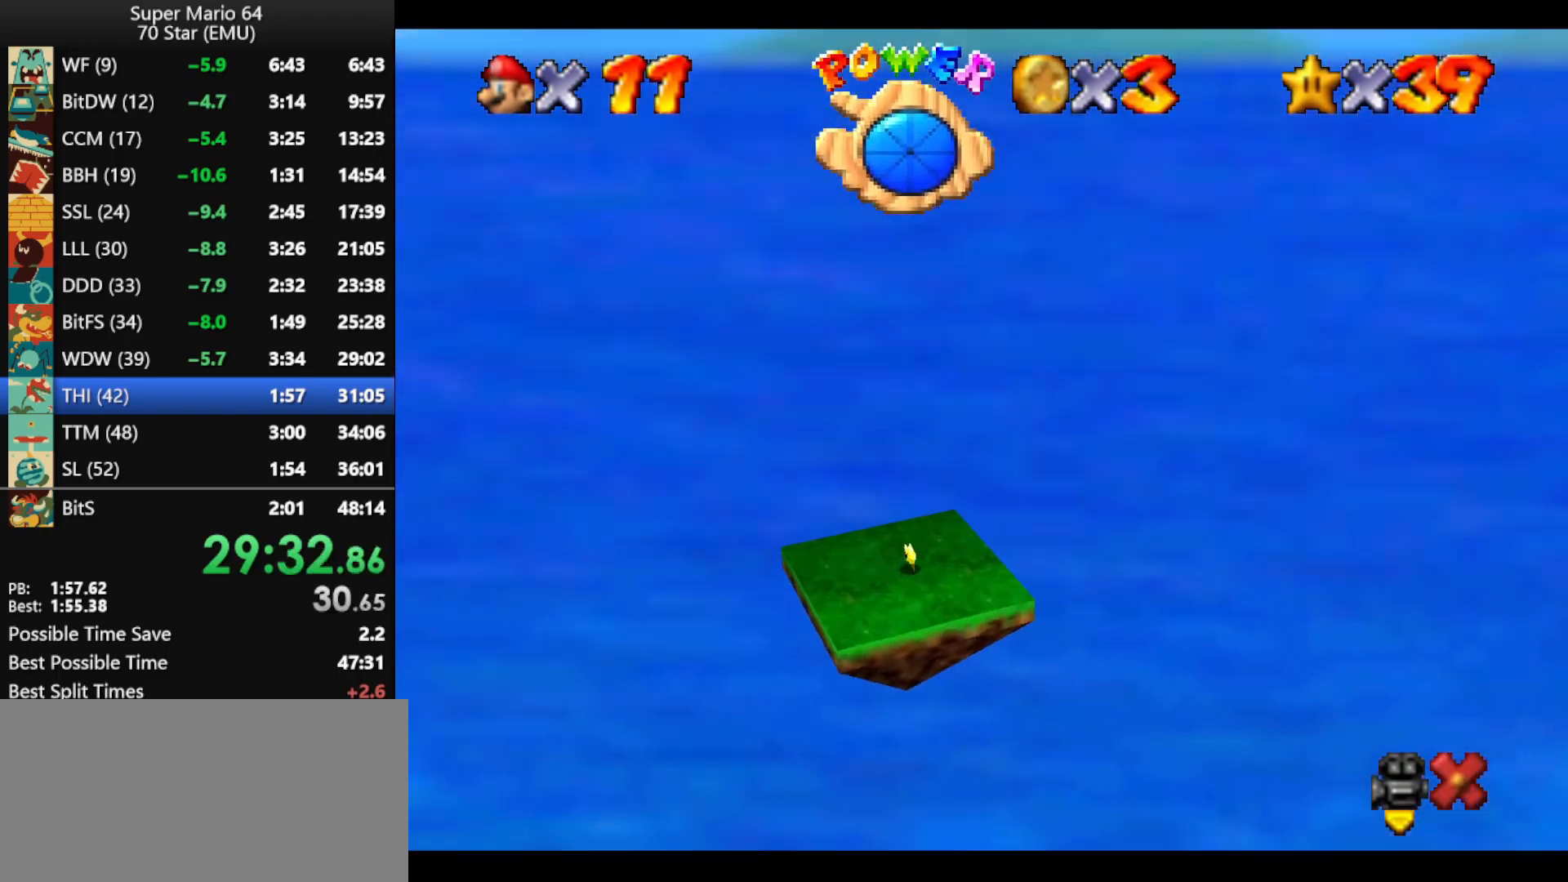
{"buttons": [], "left_stick": "left", "events": []}